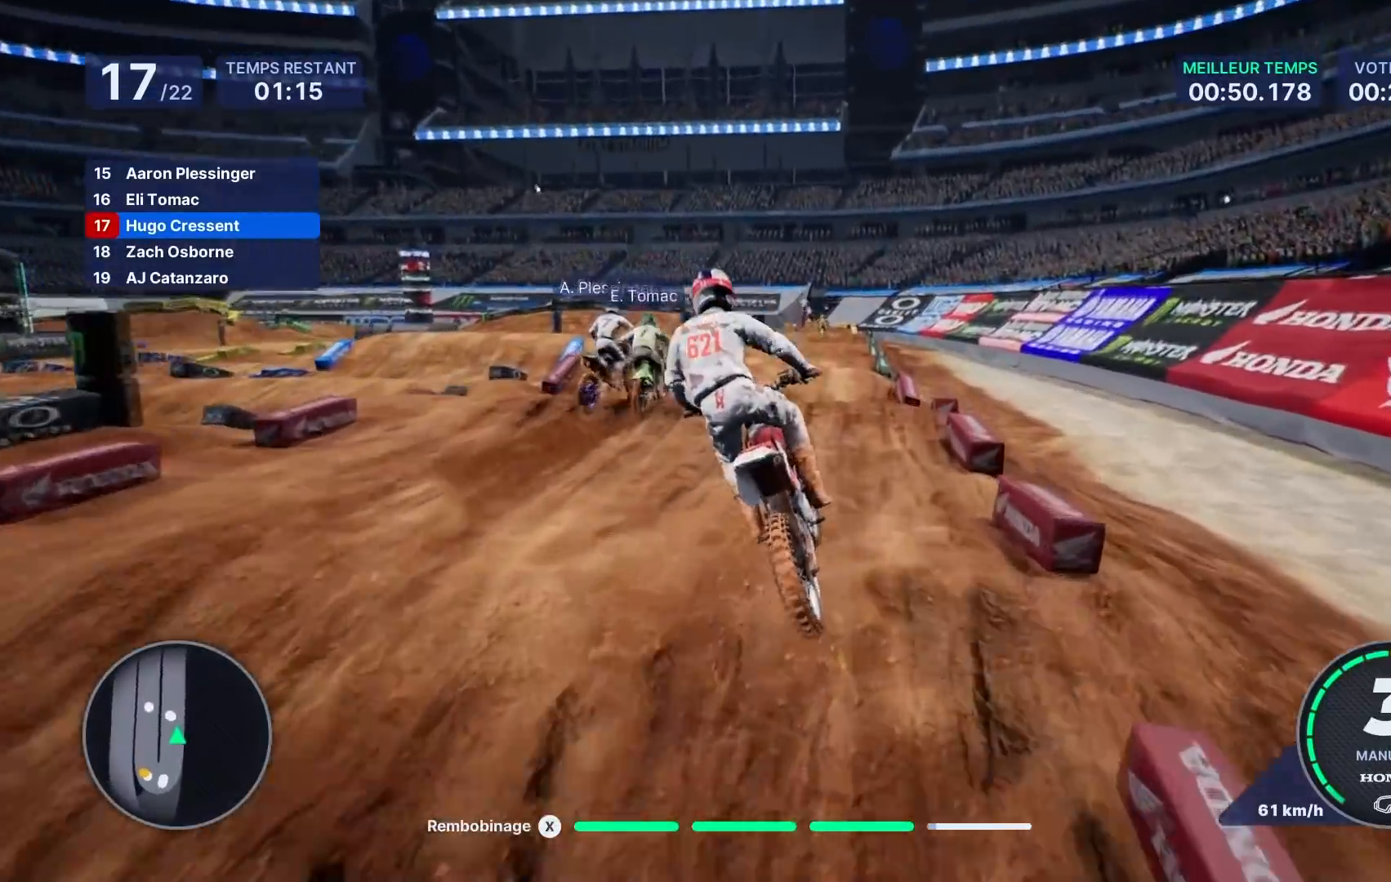
Gameplay with a controller (Xbox layout); each line is a JSON object with the inputs held at the frame after it. "events" lists button and stick changes between this image and that frame as [ms after this image, input, new state], when the widget could be followed in between. Not read: L3 R3.
{"buttons": [], "left_stick": "left", "right_stick": "center", "events": [[217, "left_stick", "left"], [483, "R2", "up"]]}
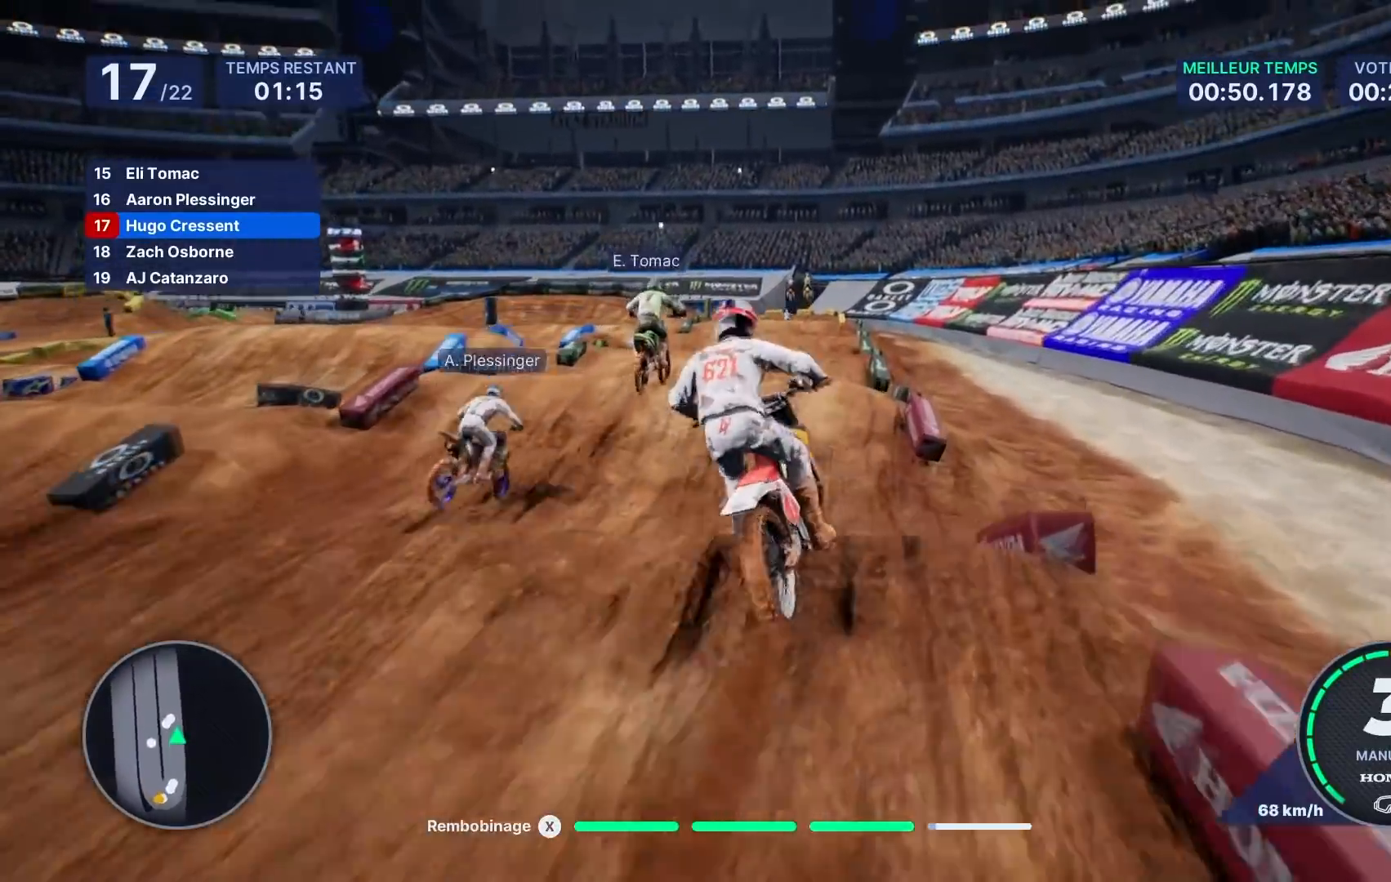
{"buttons": ["R2"], "left_stick": "left", "right_stick": "down", "events": [[150, "left_stick", "center"], [383, "R2", "down"], [433, "left_stick", "left"], [500, "right_stick", "down"]]}
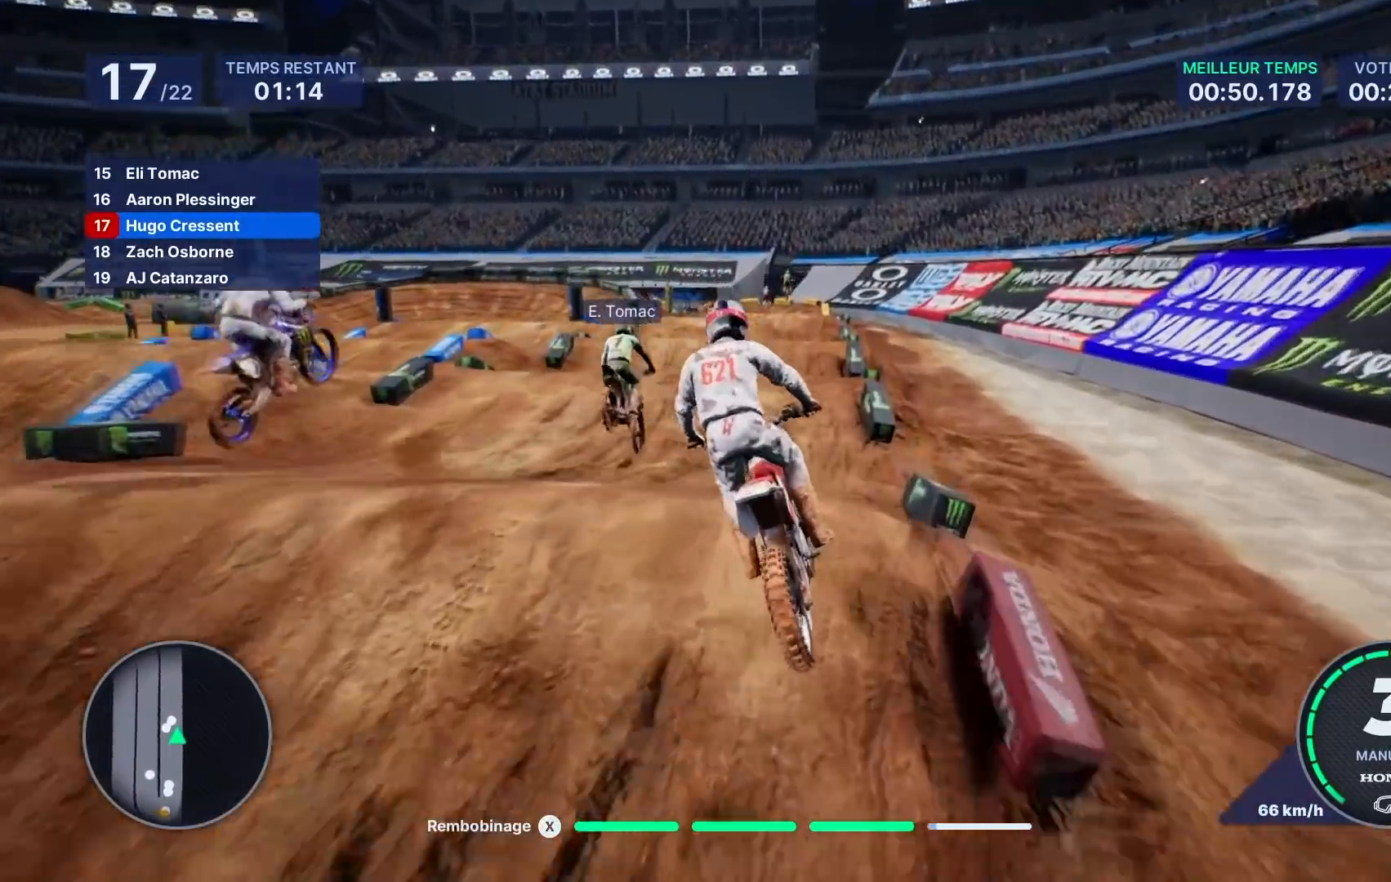
{"buttons": ["R2"], "left_stick": "down", "right_stick": "down", "events": [[117, "left_stick", "down"]]}
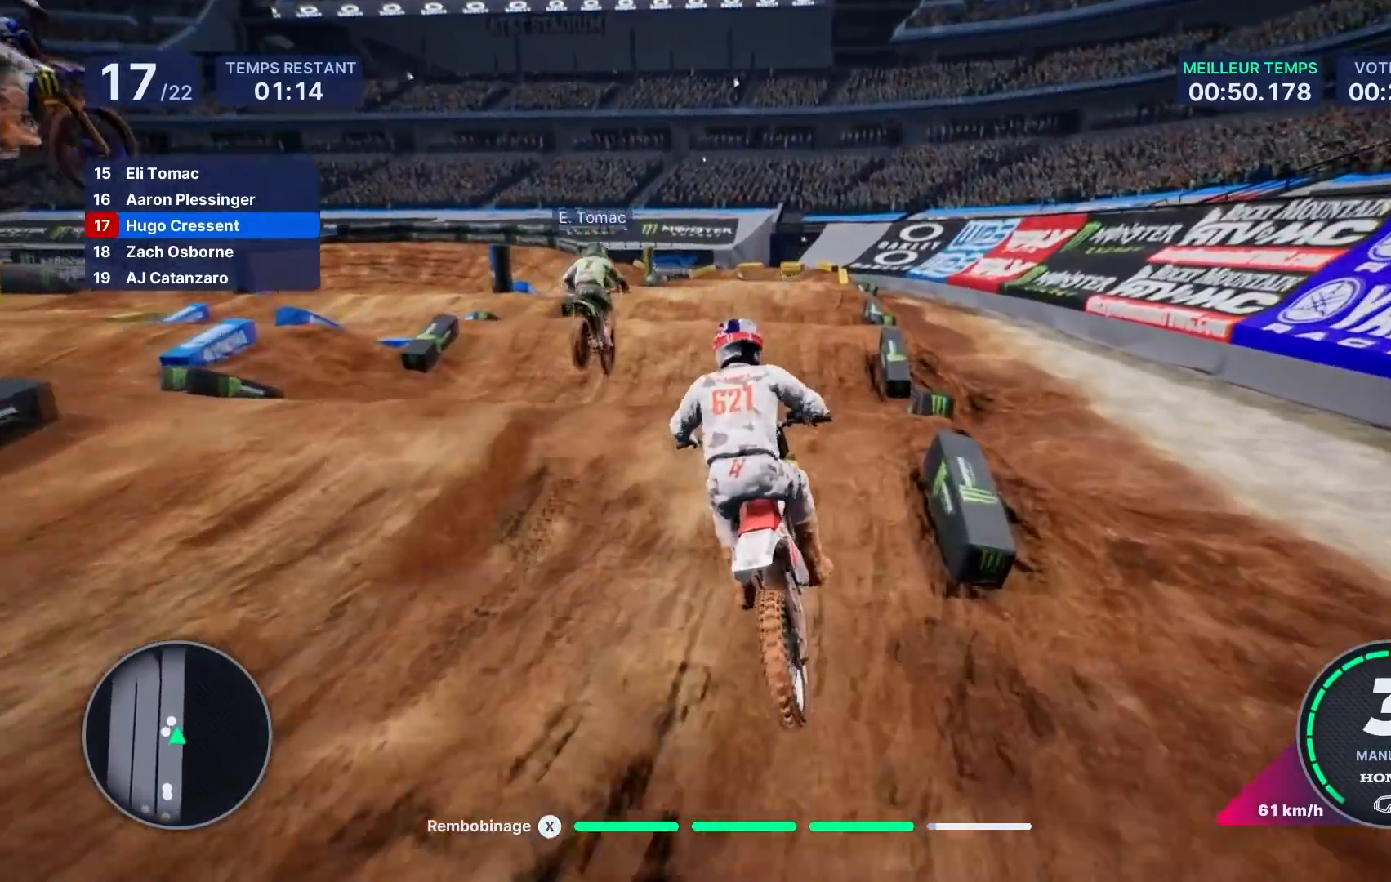
{"buttons": ["R2"], "left_stick": "center", "right_stick": "center", "events": [[250, "right_stick", "center"], [267, "left_stick", "center"]]}
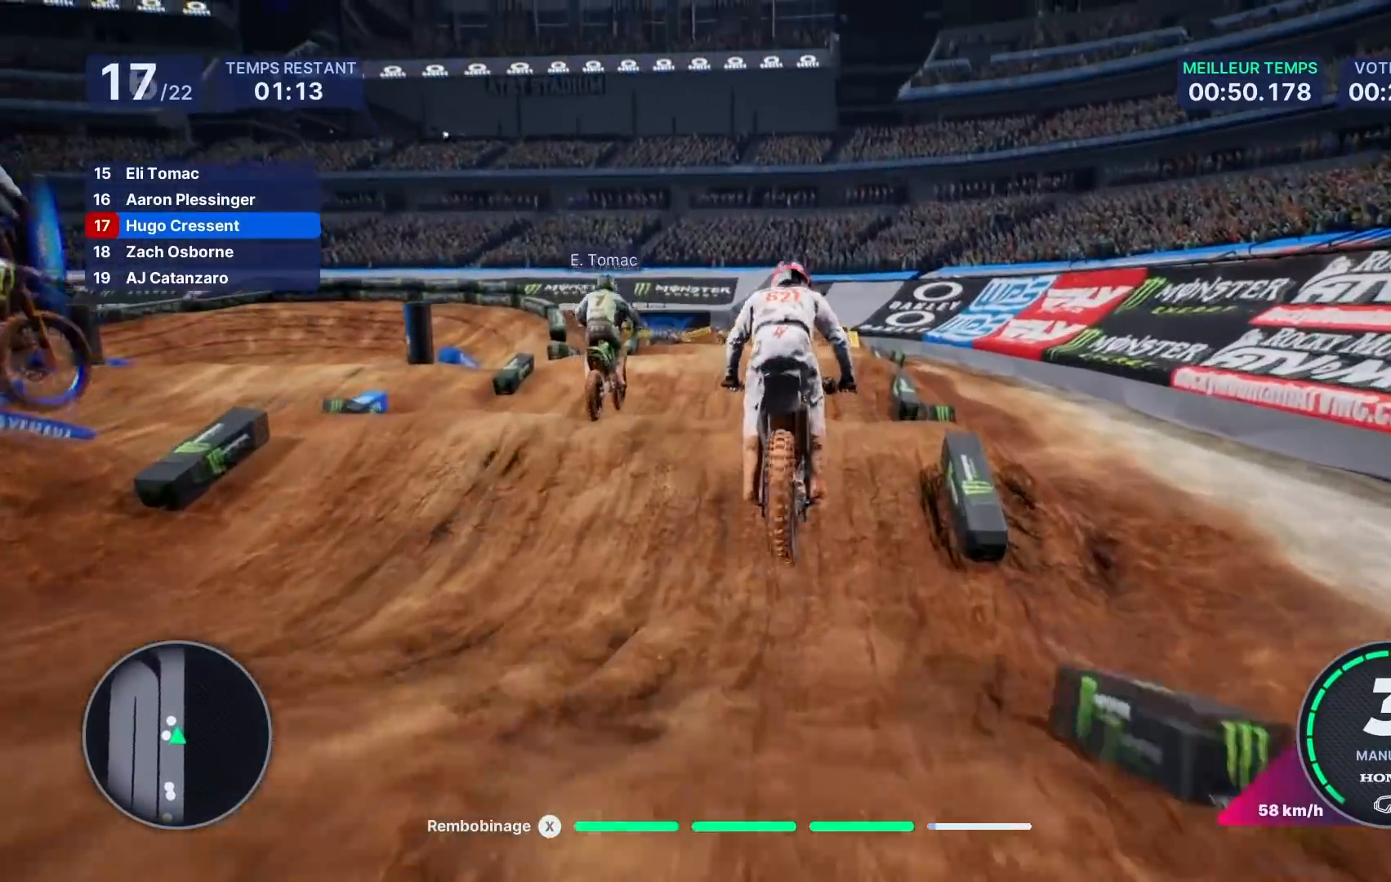
{"buttons": ["R2"], "left_stick": "center", "right_stick": "center", "events": [[200, "left_stick", "right"], [367, "left_stick", "center"]]}
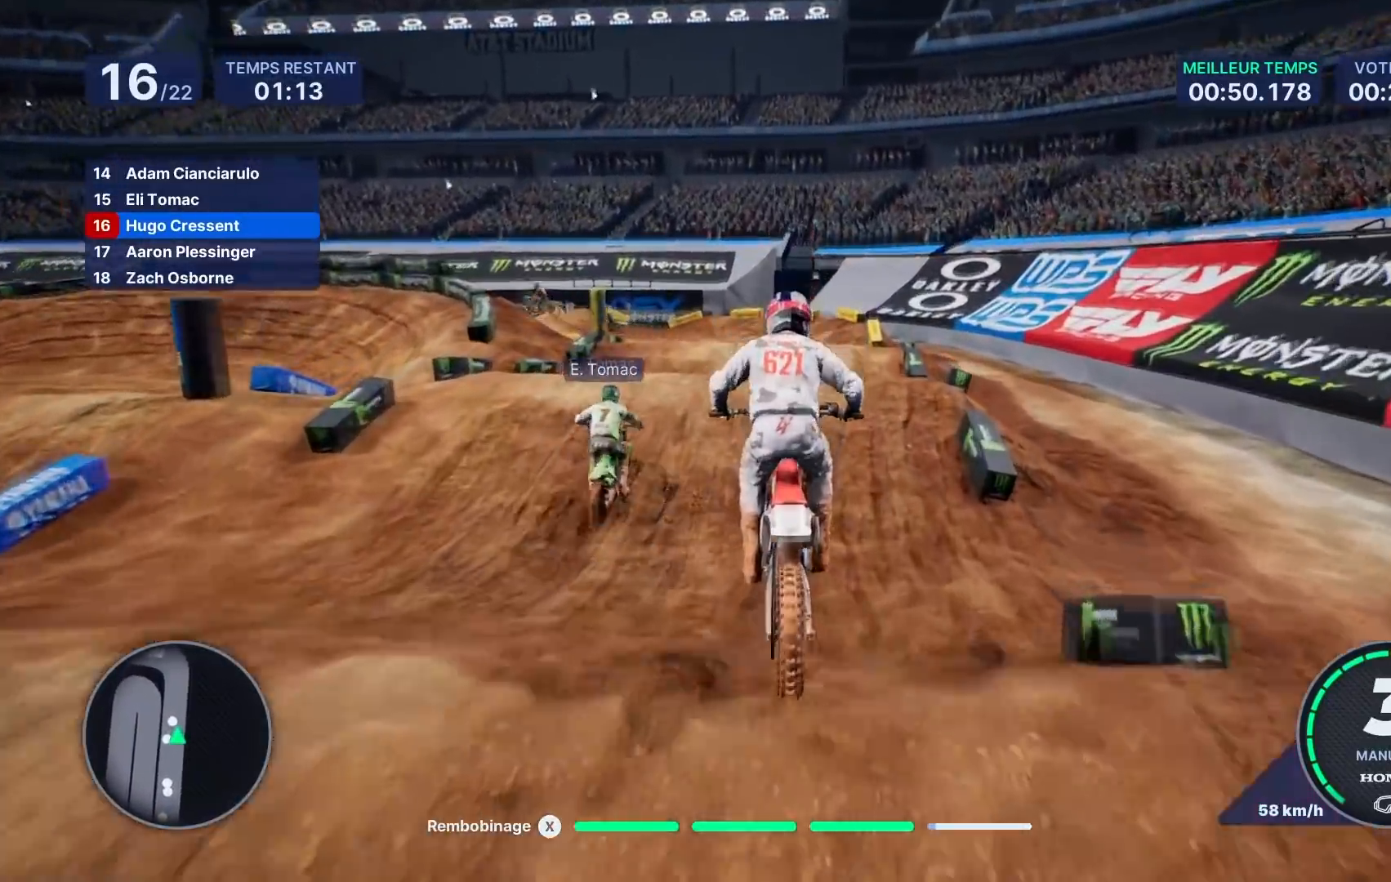
{"buttons": ["R2"], "left_stick": "left", "right_stick": "center", "events": [[217, "left_stick", "left"]]}
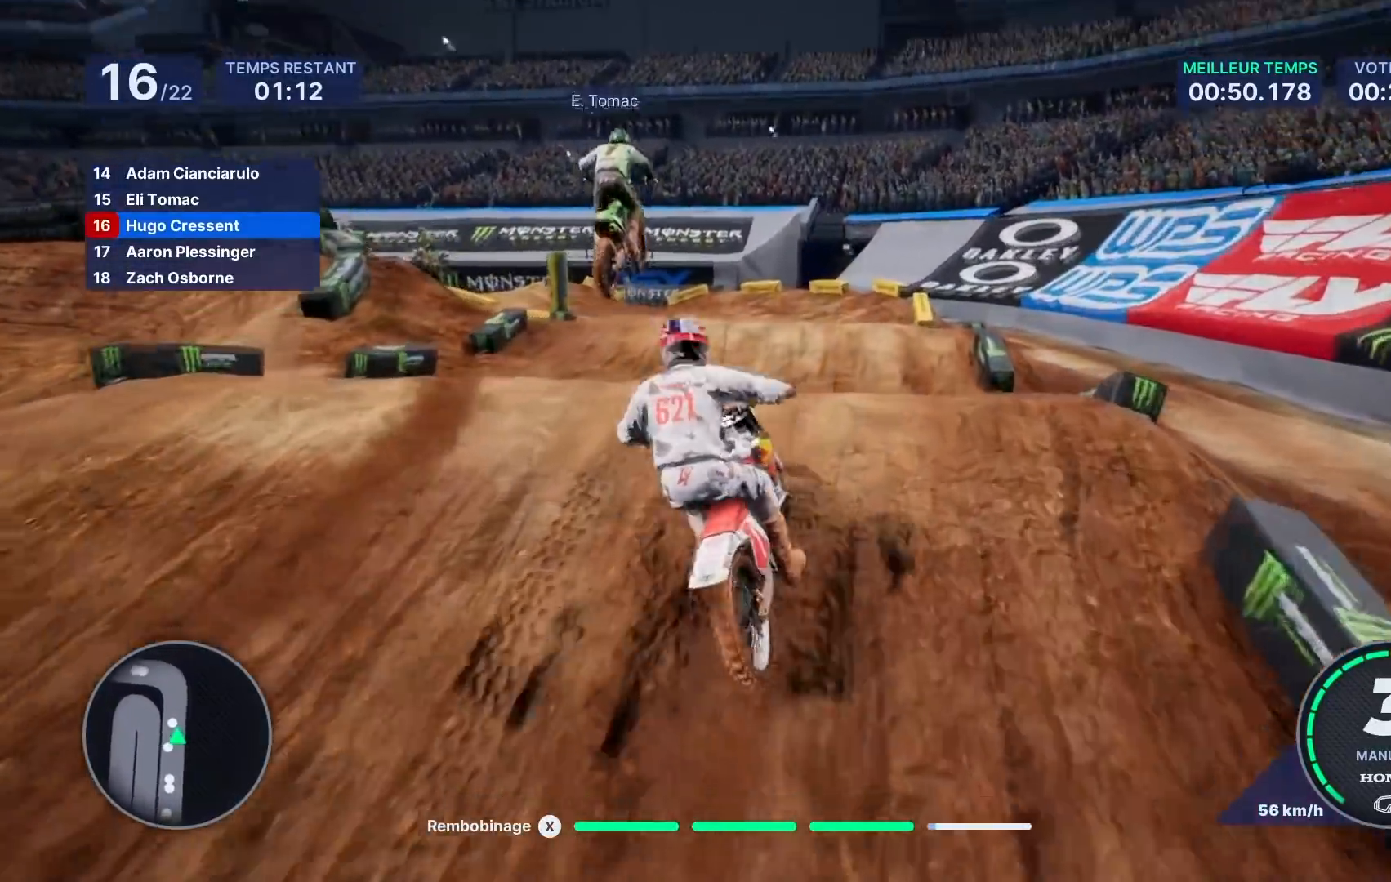
{"buttons": [], "left_stick": "center", "right_stick": "up", "events": [[33, "R2", "up"], [400, "right_stick", "up"], [433, "left_stick", "center"]]}
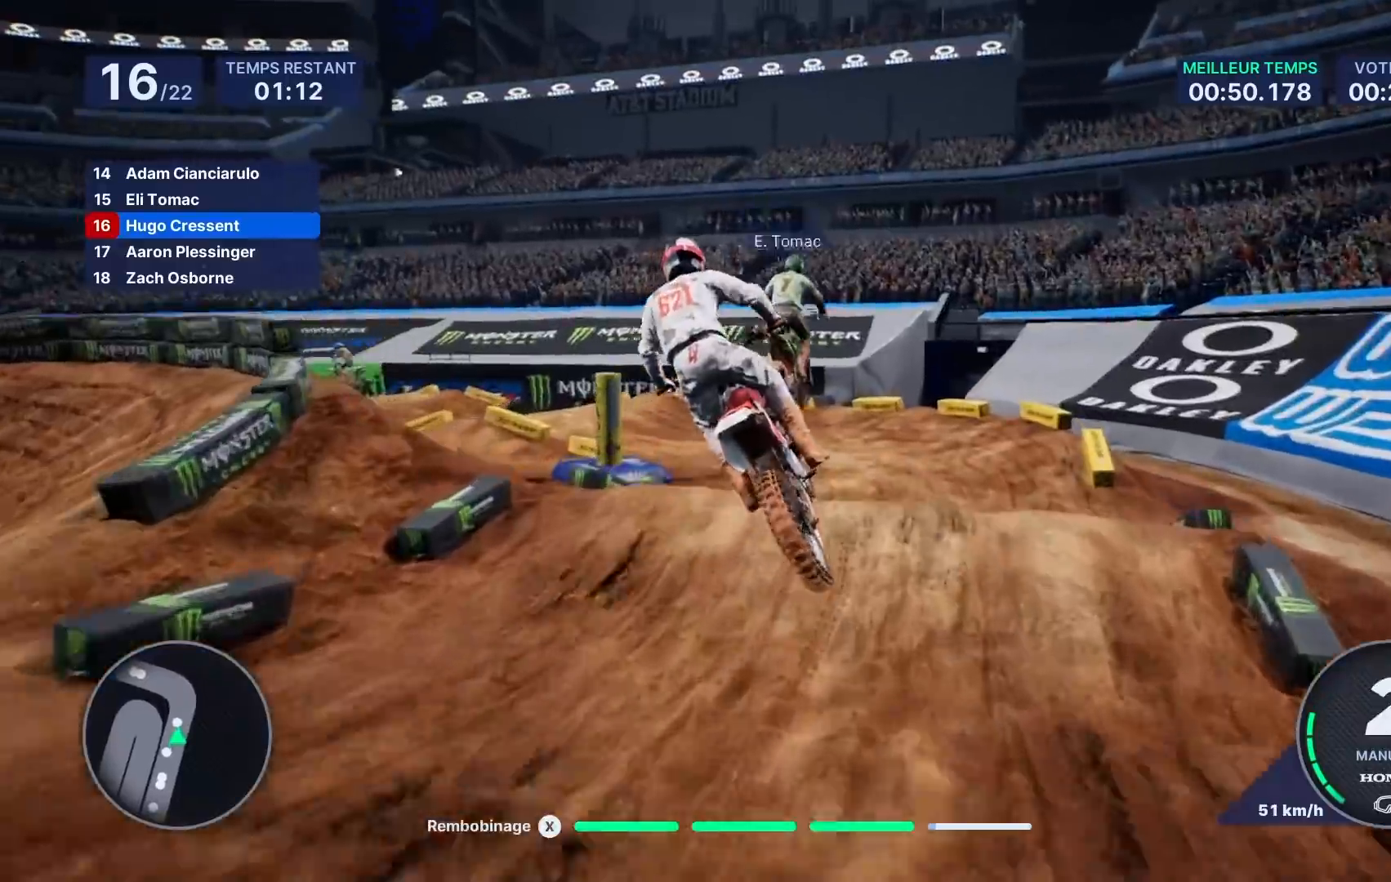
{"buttons": ["R2"], "left_stick": "left", "right_stick": "center", "events": [[33, "right_stick", "center"], [333, "left_stick", "left"], [467, "R2", "down"]]}
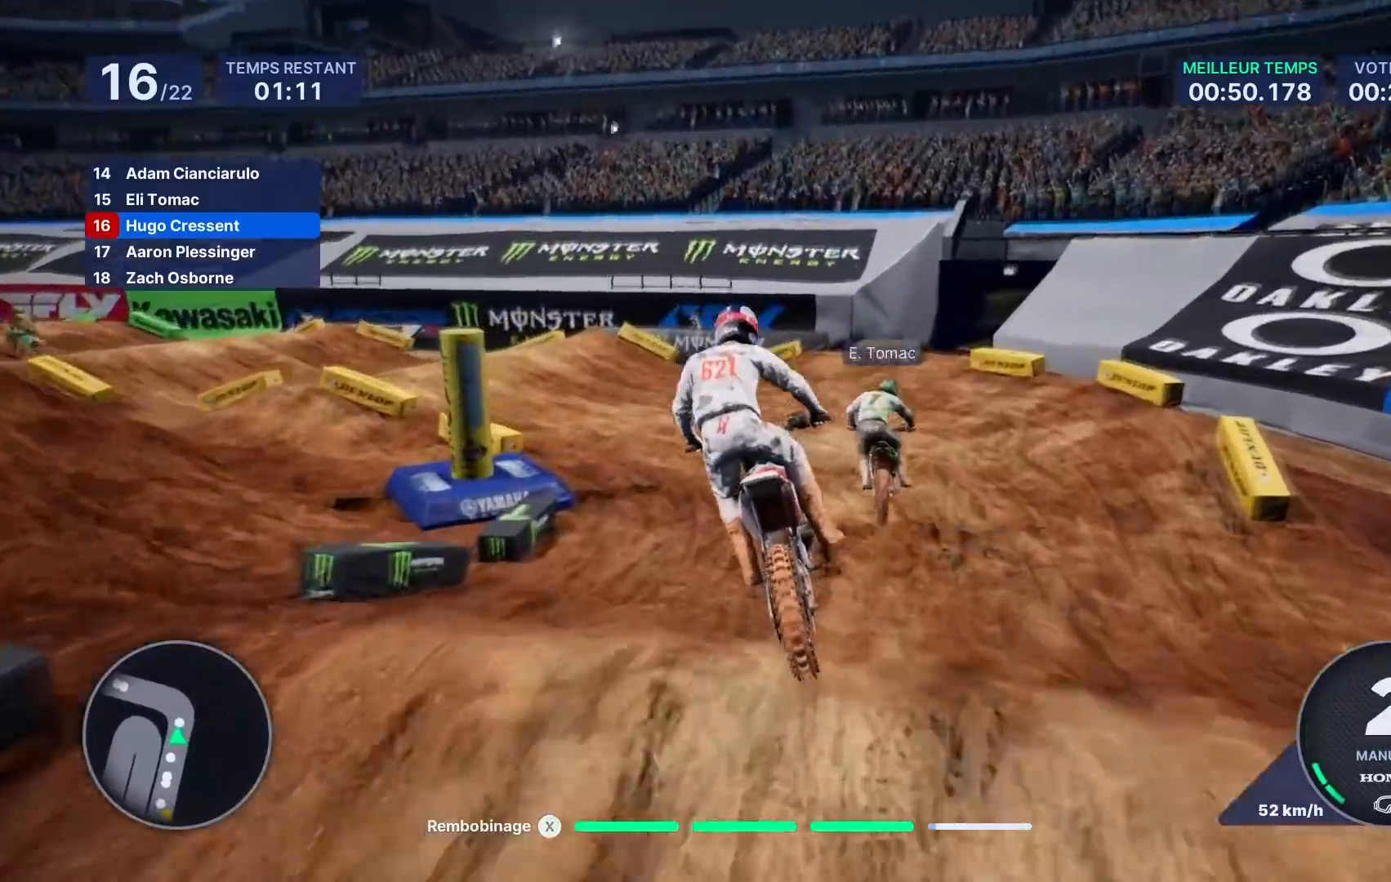
{"buttons": ["R2"], "left_stick": "left", "right_stick": "left", "events": [[300, "right_stick", "left"]]}
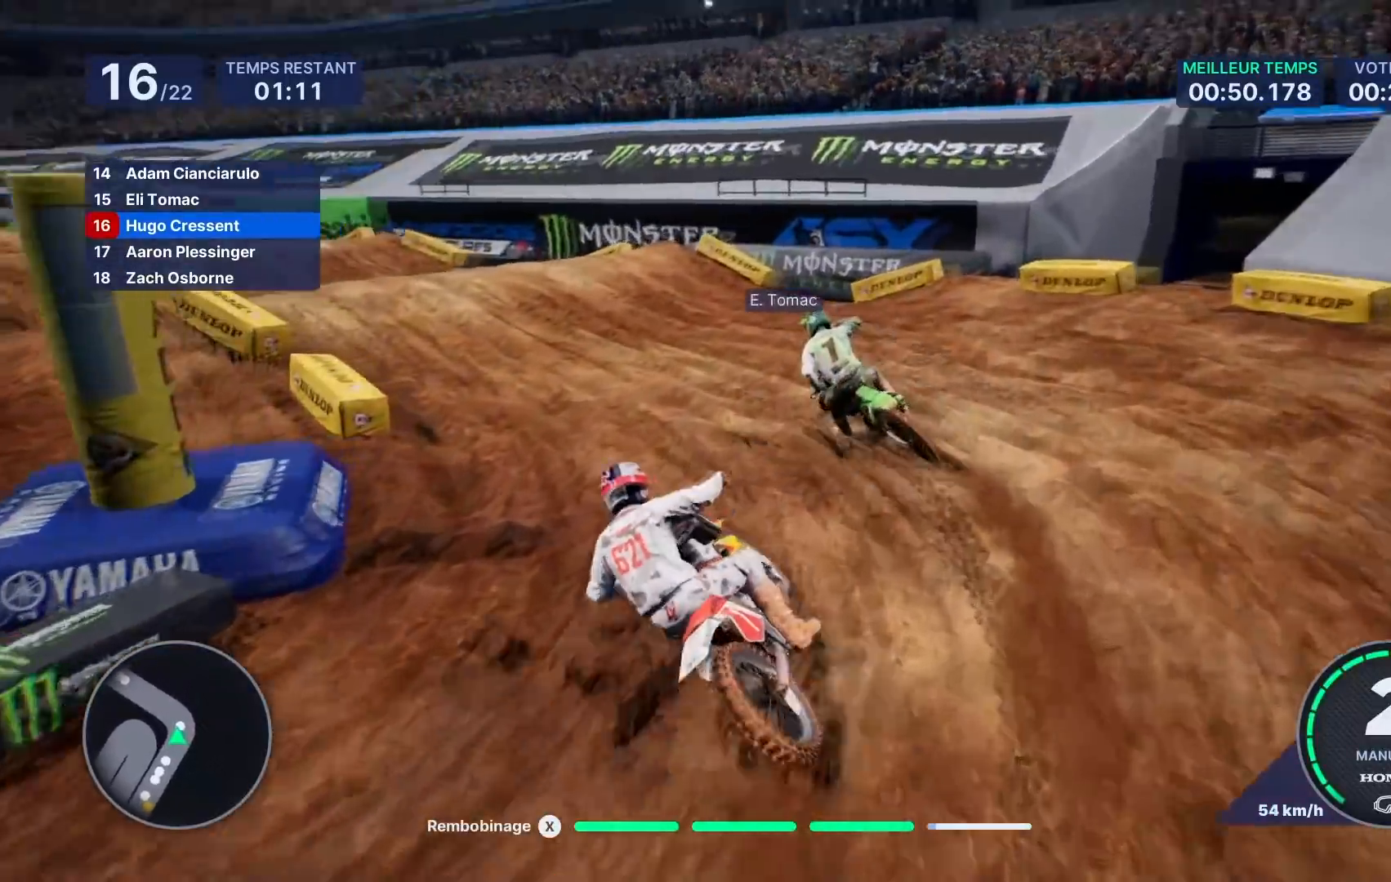
{"buttons": ["R2"], "left_stick": "down", "right_stick": "down", "events": [[33, "right_stick", "center"], [400, "right_stick", "down"], [467, "left_stick", "down"]]}
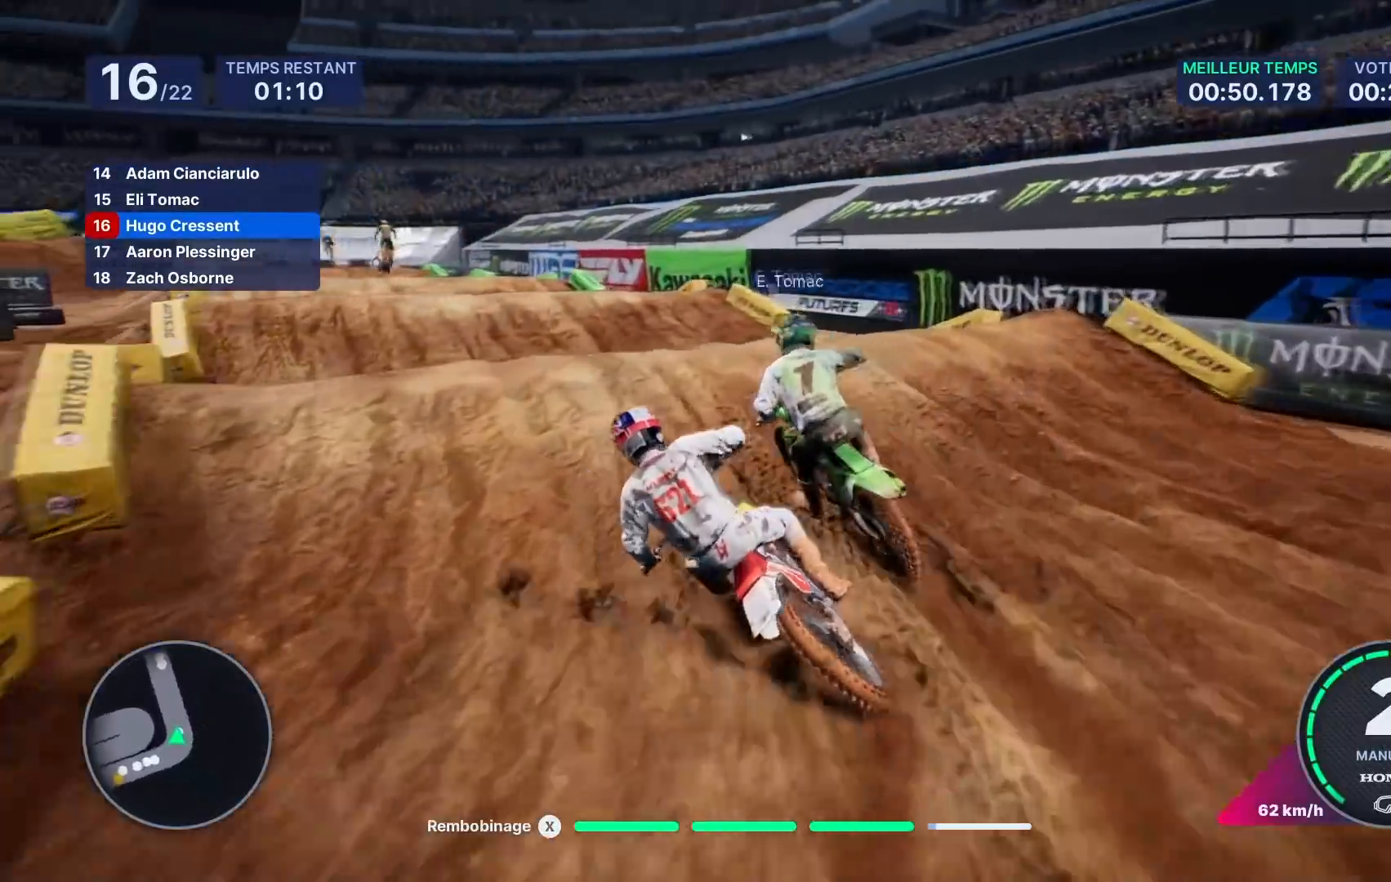
{"buttons": ["R2"], "left_stick": "up", "right_stick": "up", "events": [[450, "right_stick", "center"], [500, "left_stick", "up"], [500, "right_stick", "up"]]}
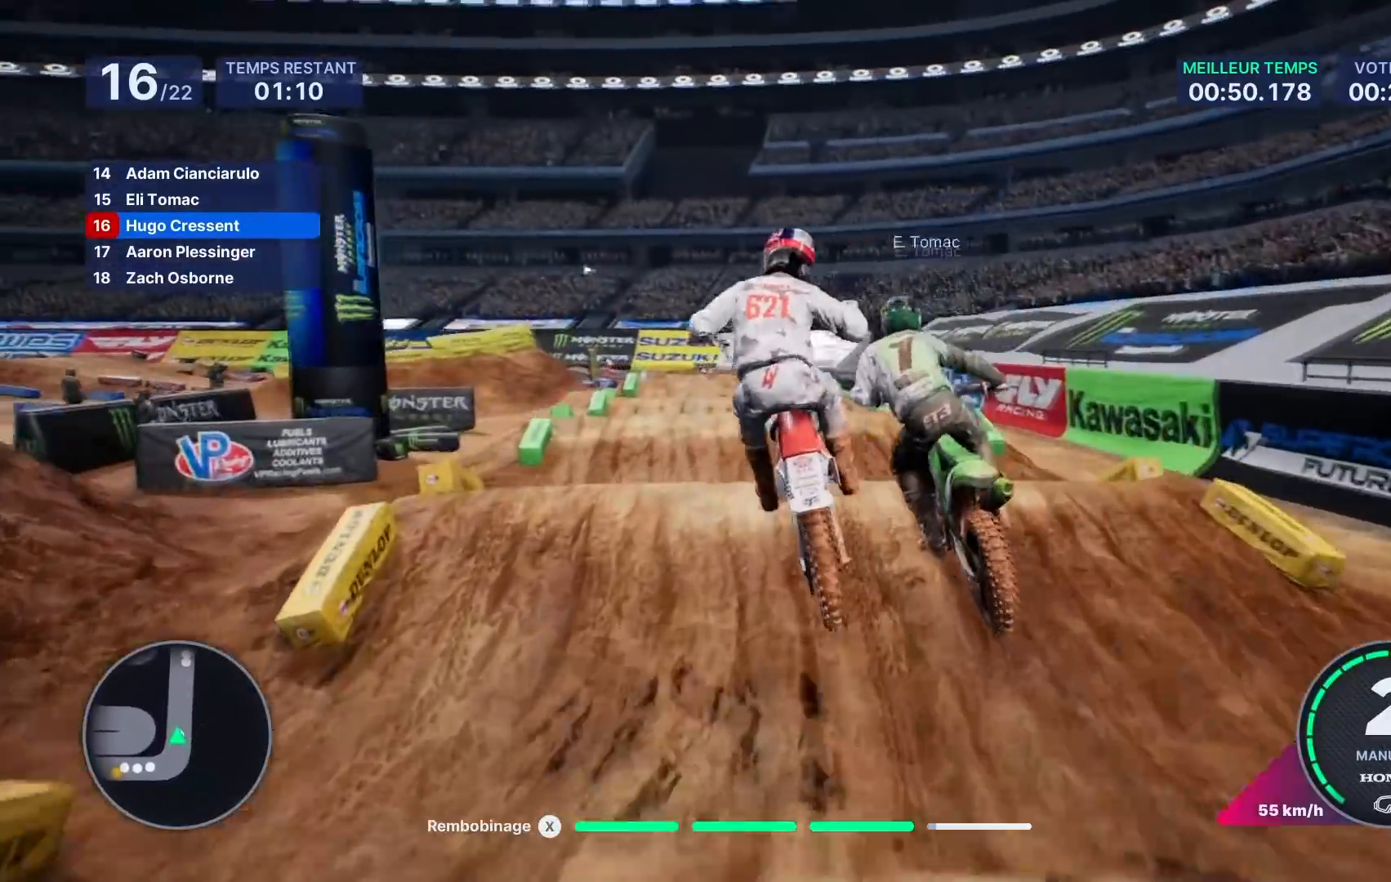
{"buttons": ["R2"], "left_stick": "up", "right_stick": "up", "events": []}
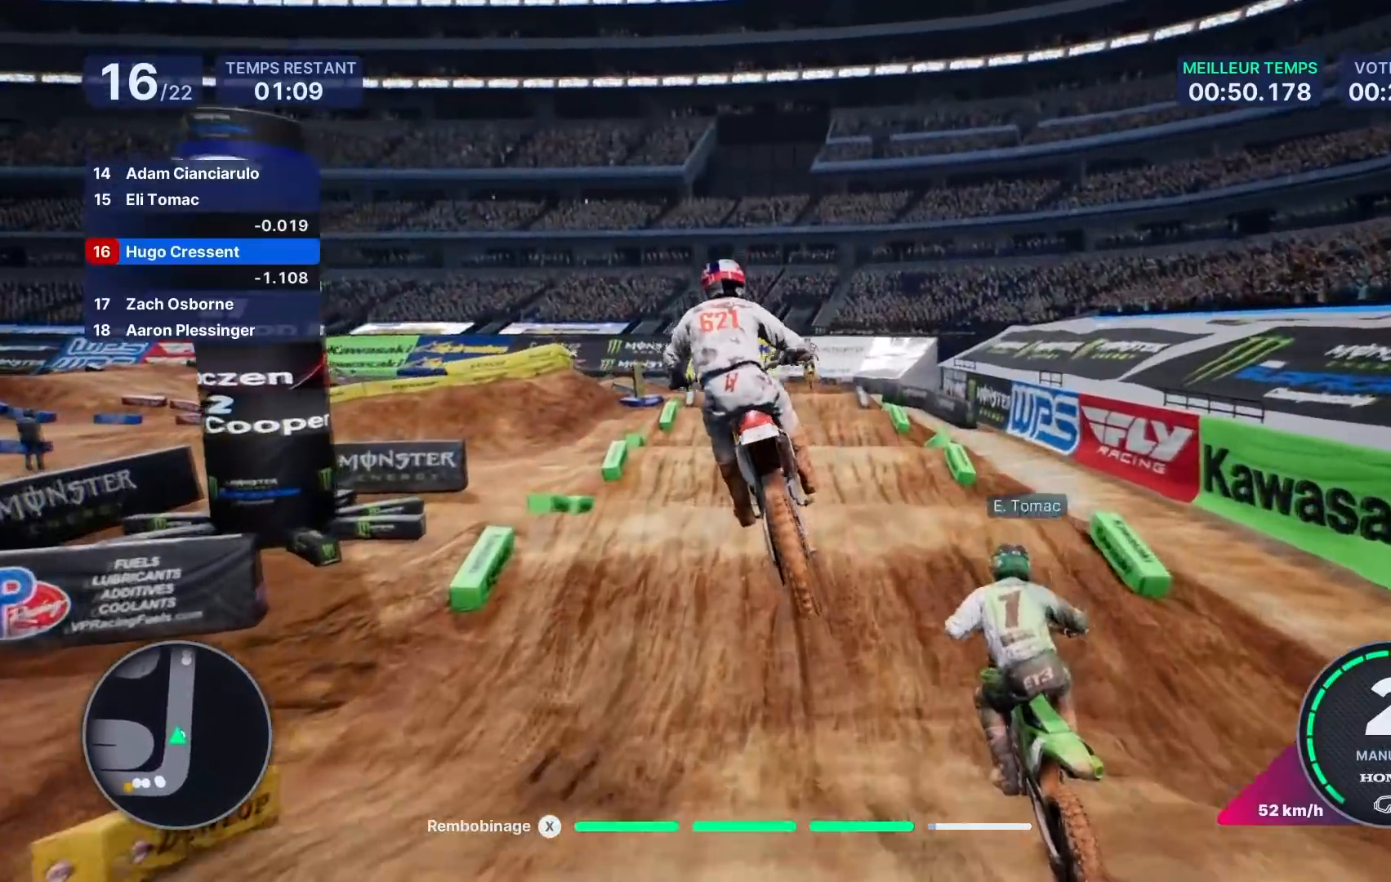
{"buttons": ["R2"], "left_stick": "center", "right_stick": "center", "events": [[67, "right_stick", "center"], [100, "left_stick", "center"], [317, "left_stick", "right"], [483, "left_stick", "center"]]}
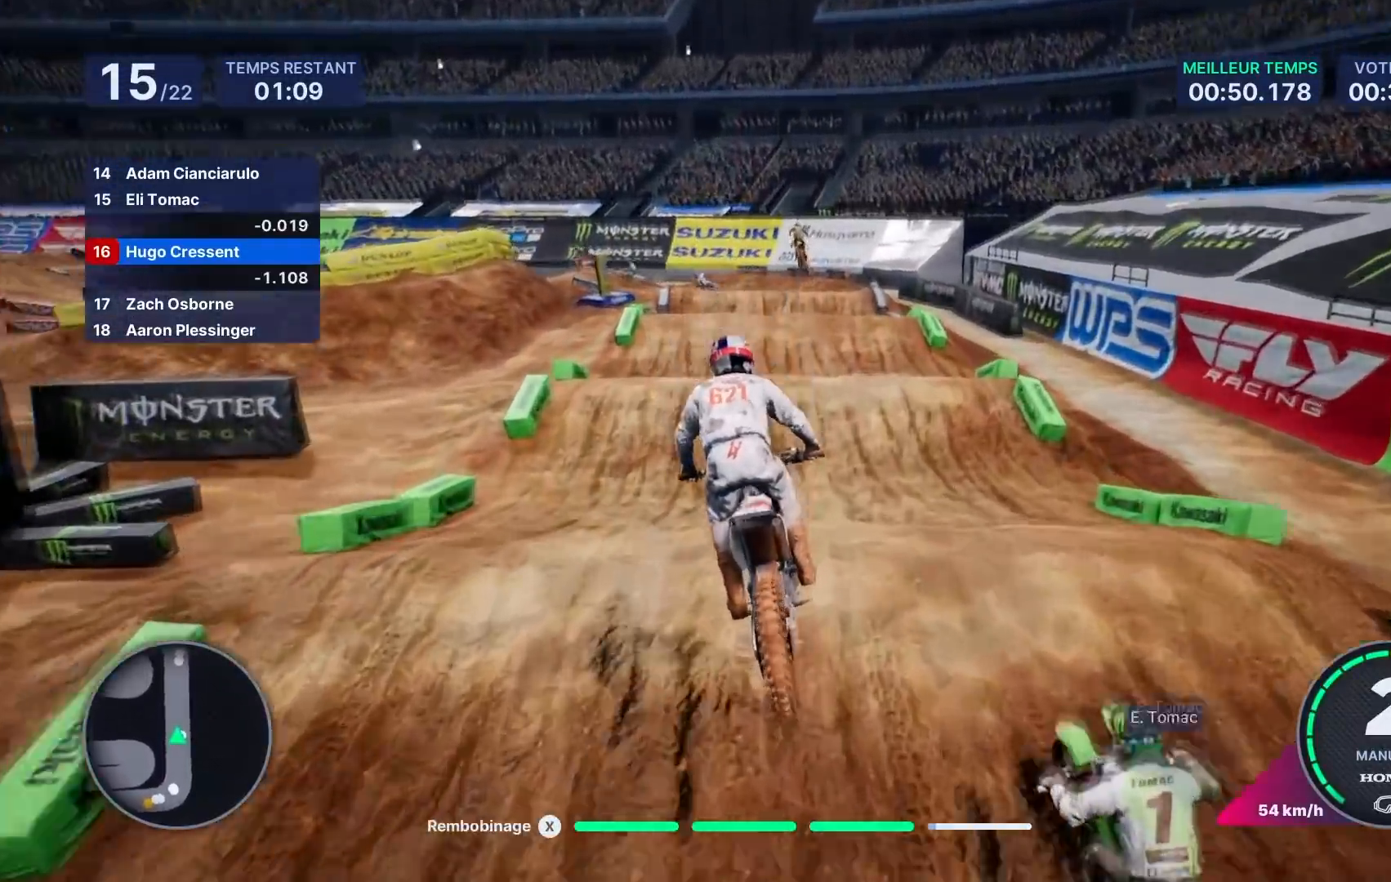
{"buttons": ["R2"], "left_stick": "down", "right_stick": "down", "events": [[33, "right_stick", "down"], [50, "left_stick", "down-left"], [167, "left_stick", "down"]]}
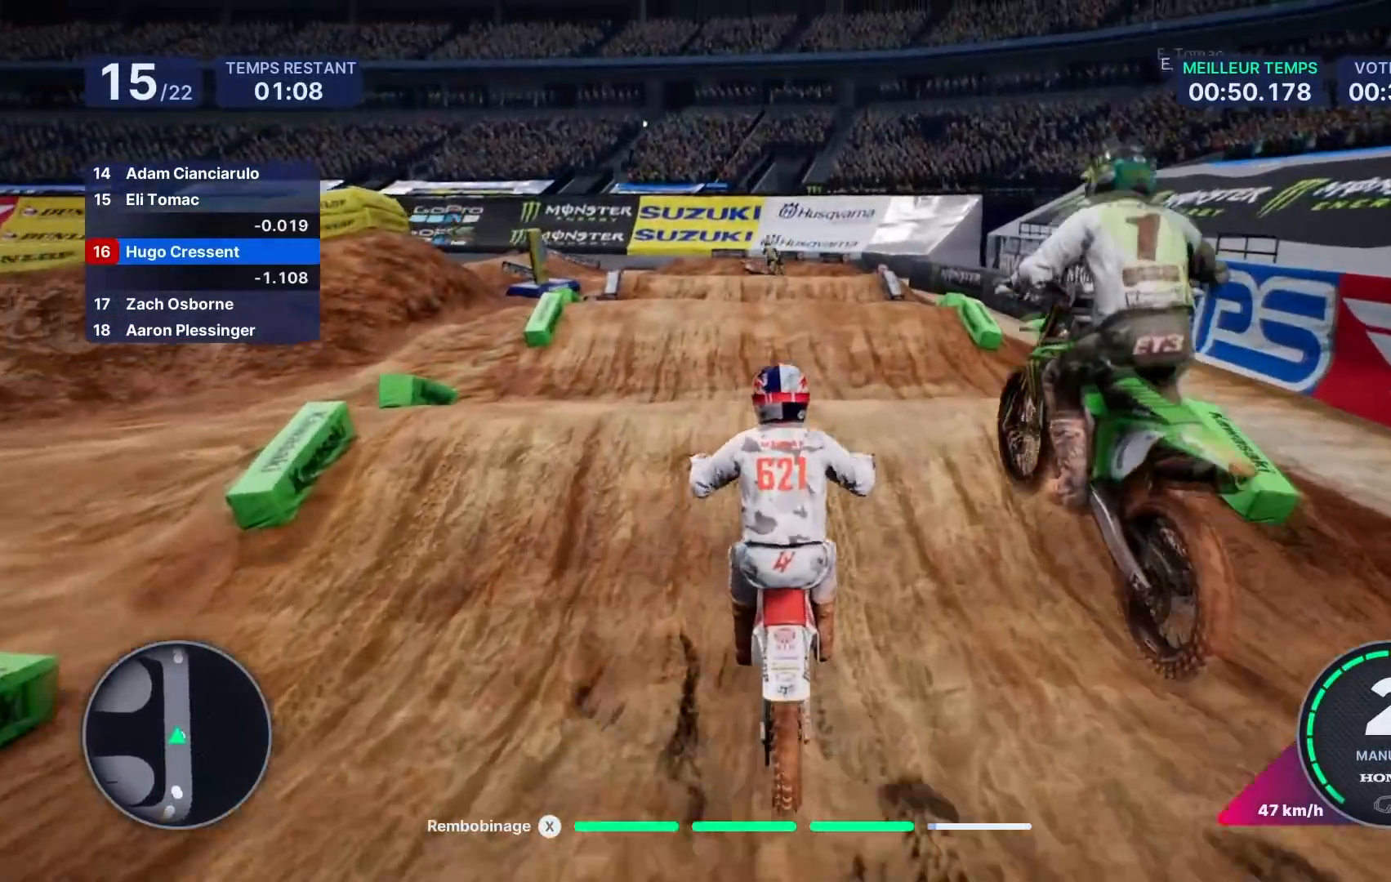
{"buttons": ["R2"], "left_stick": "down", "right_stick": "down", "events": []}
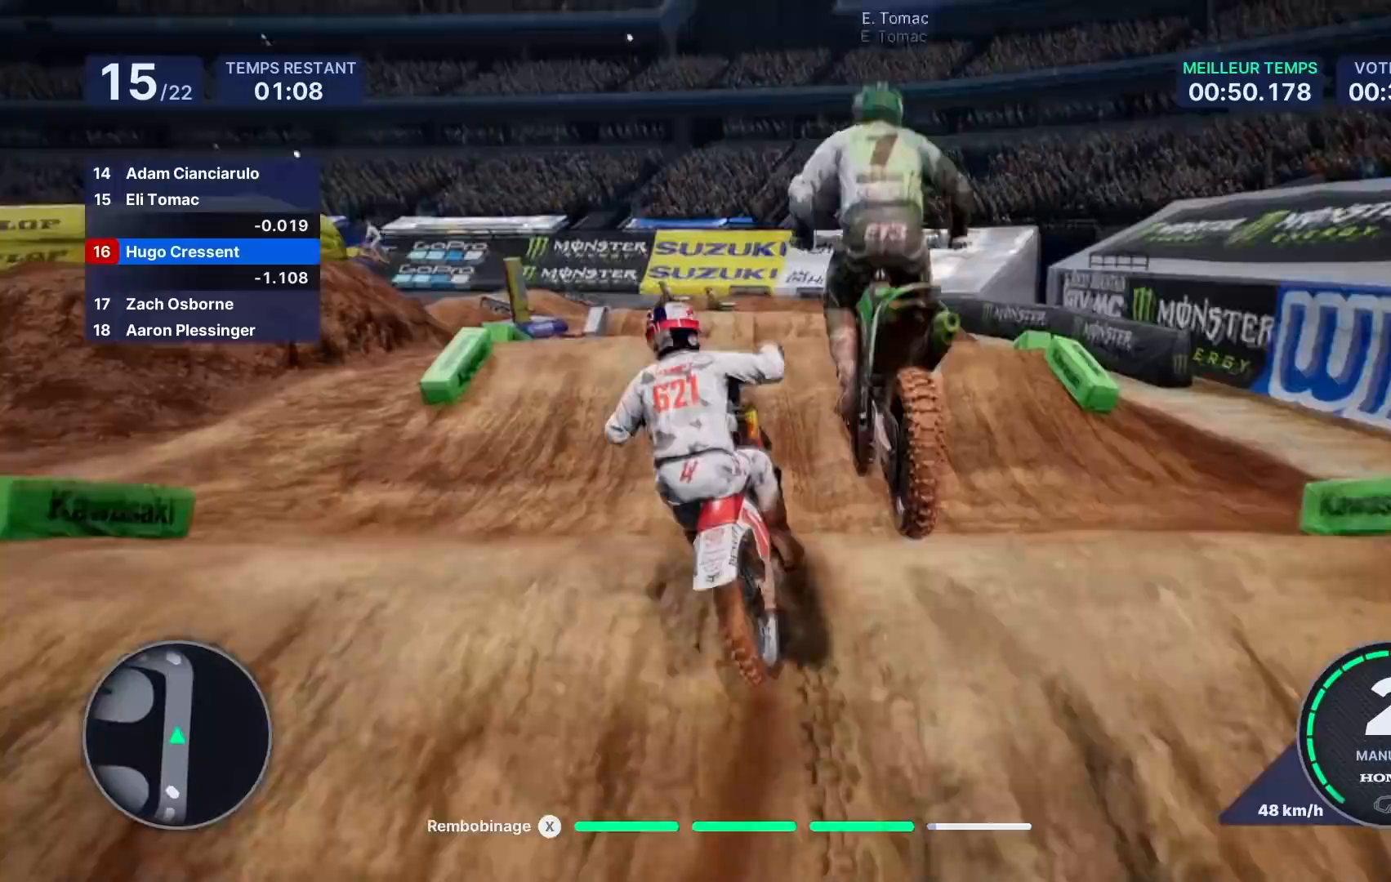
{"buttons": [], "left_stick": "center", "right_stick": "center", "events": [[50, "right_stick", "center"], [67, "left_stick", "center"], [117, "left_stick", "up"], [117, "right_stick", "up"], [350, "R2", "up"], [433, "right_stick", "center"], [467, "left_stick", "center"]]}
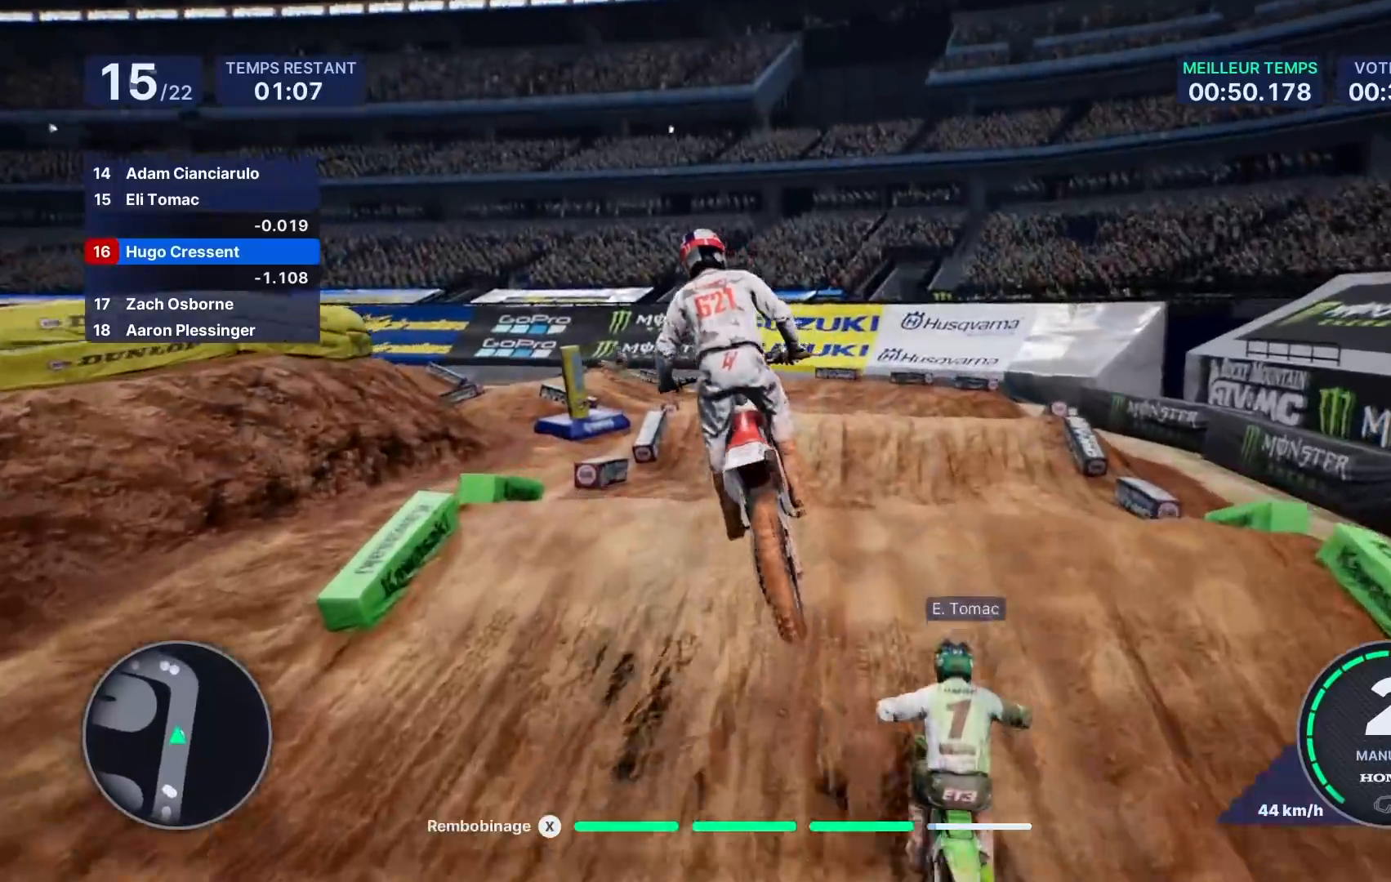
{"buttons": ["R2"], "left_stick": "center", "right_stick": "center", "events": [[100, "left_stick", "right"], [283, "left_stick", "center"], [317, "R2", "down"]]}
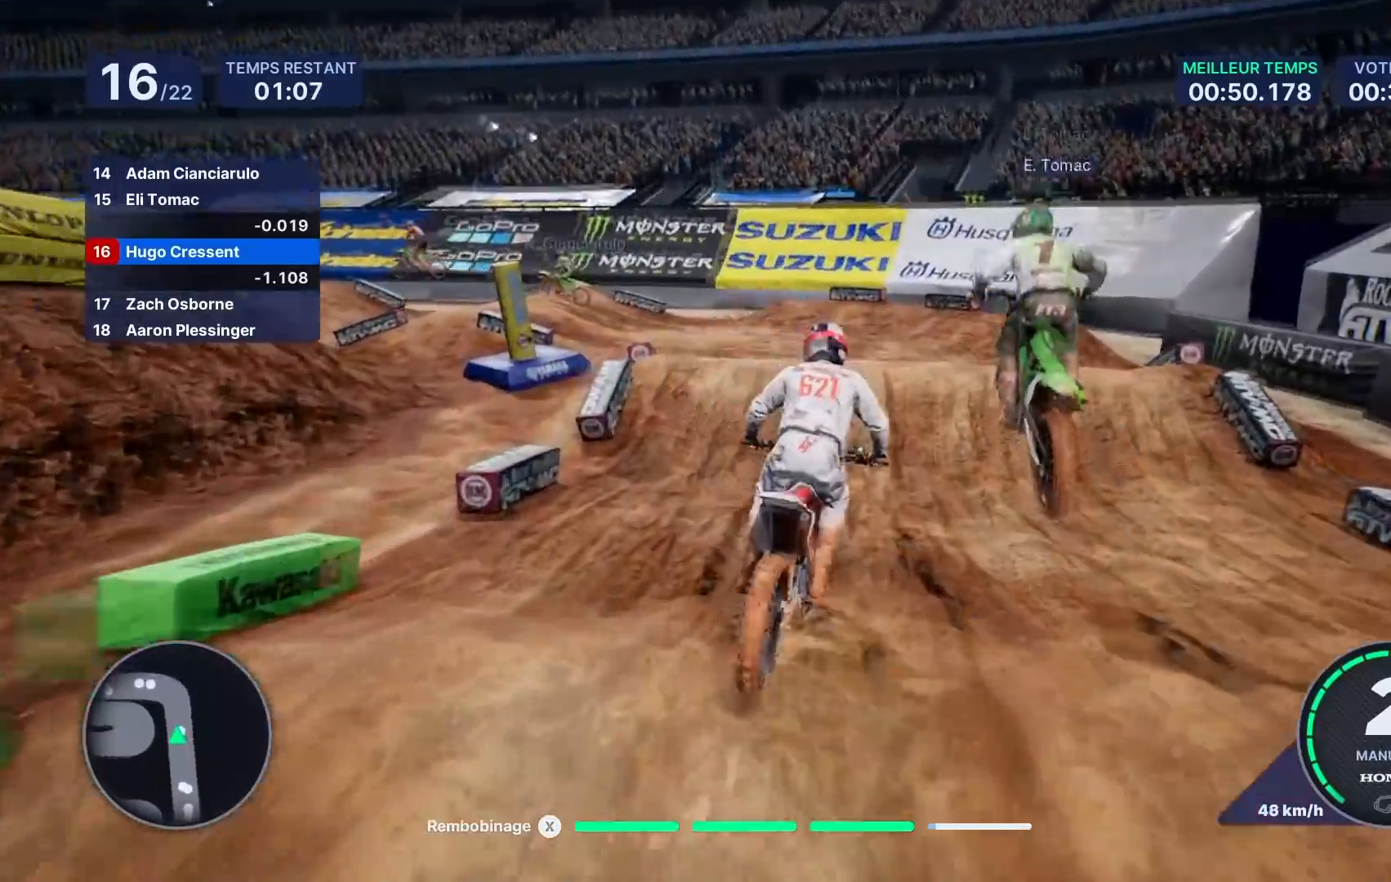
{"buttons": ["A", "L2"], "left_stick": "left", "right_stick": "center", "events": [[250, "R2", "up"], [250, "left_stick", "left"], [300, "A", "down"], [350, "L2", "down"]]}
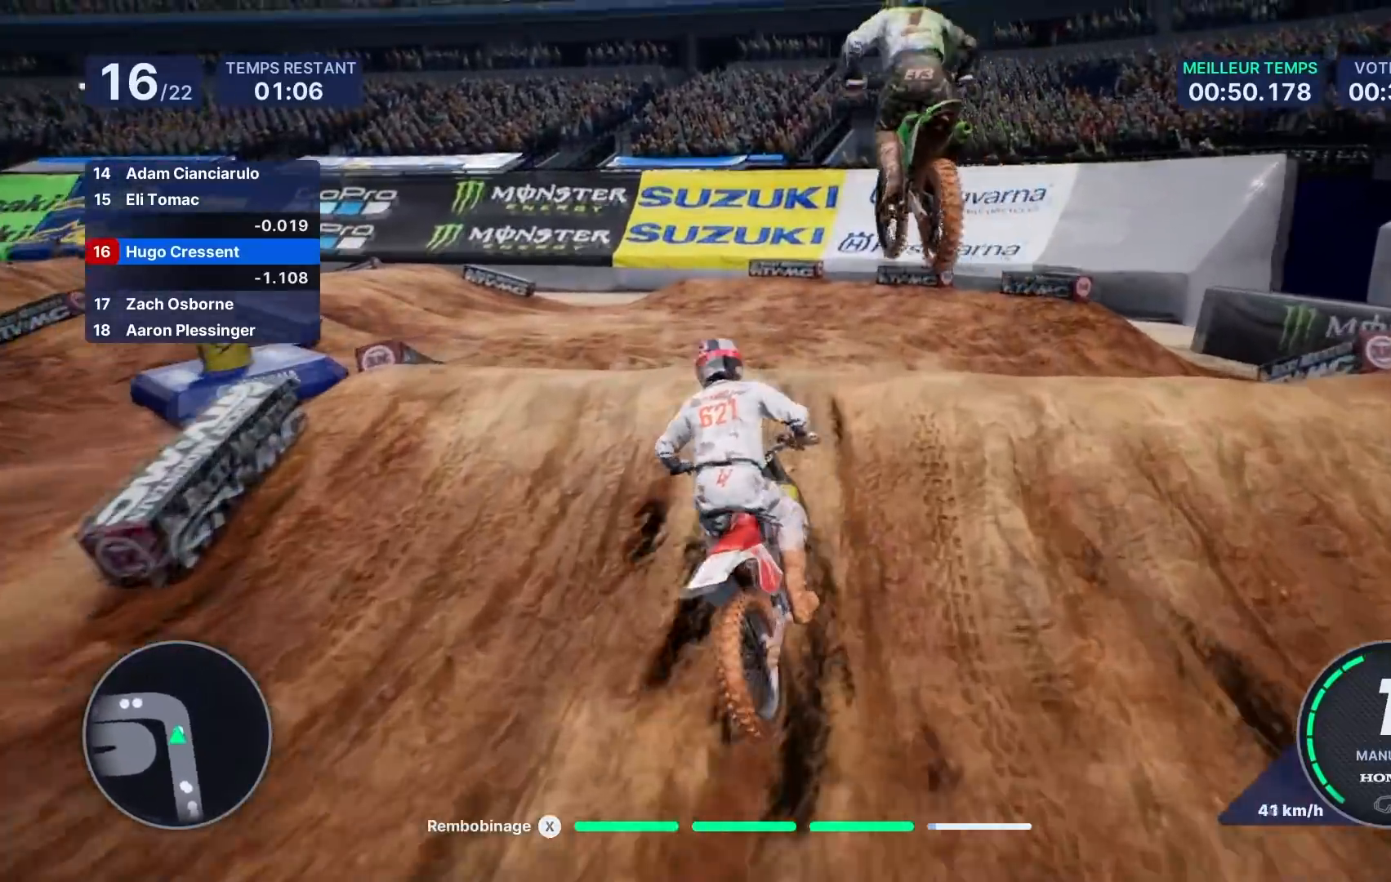
{"buttons": ["R2"], "left_stick": "center", "right_stick": "center", "events": [[117, "A", "up"], [150, "L2", "up"], [367, "R2", "down"], [400, "left_stick", "center"]]}
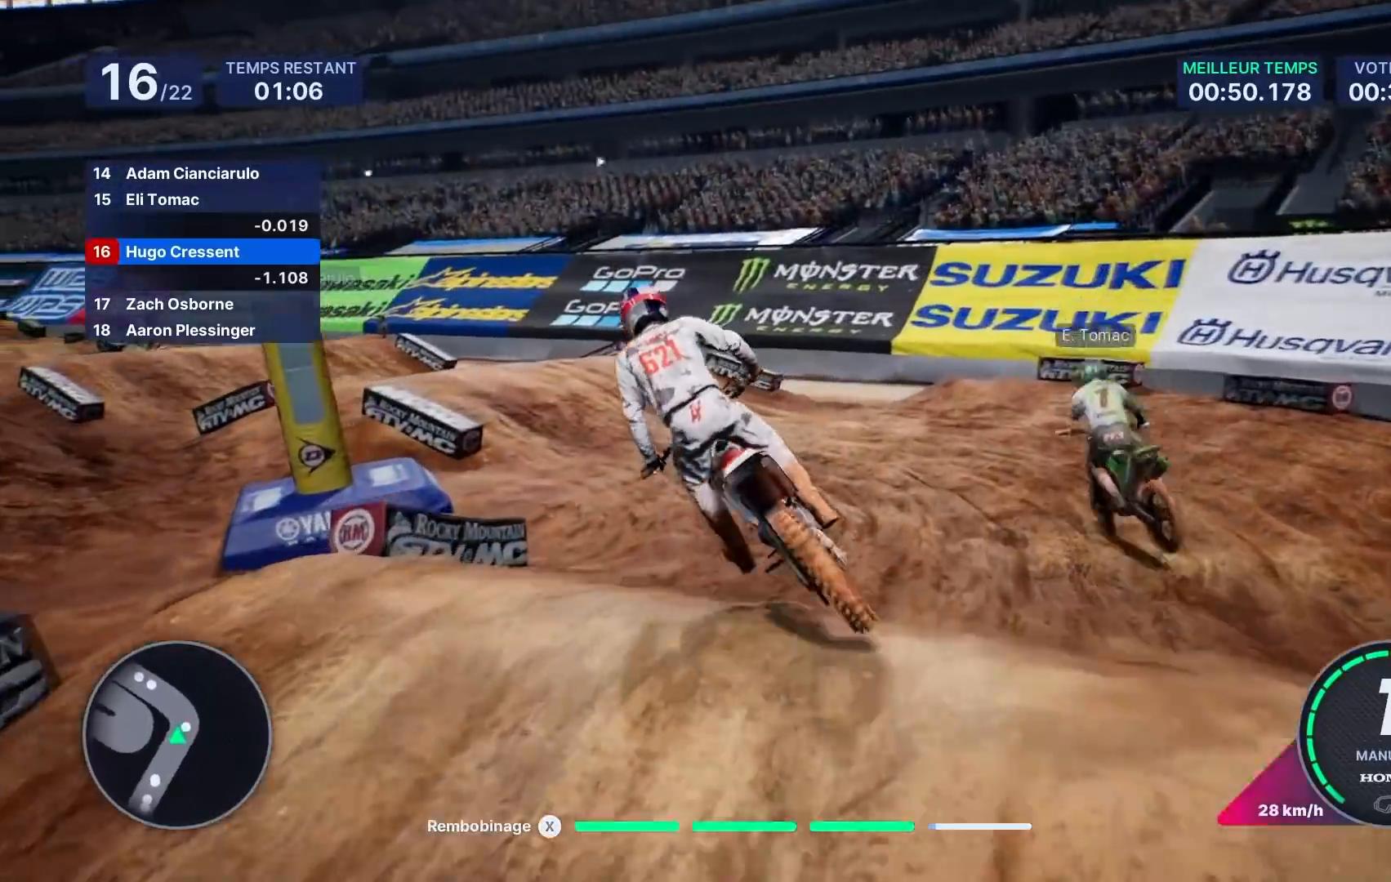
{"buttons": ["R2"], "left_stick": "left", "right_stick": "center", "events": [[100, "left_stick", "left"], [250, "left_stick", "down-left"], [350, "left_stick", "left"]]}
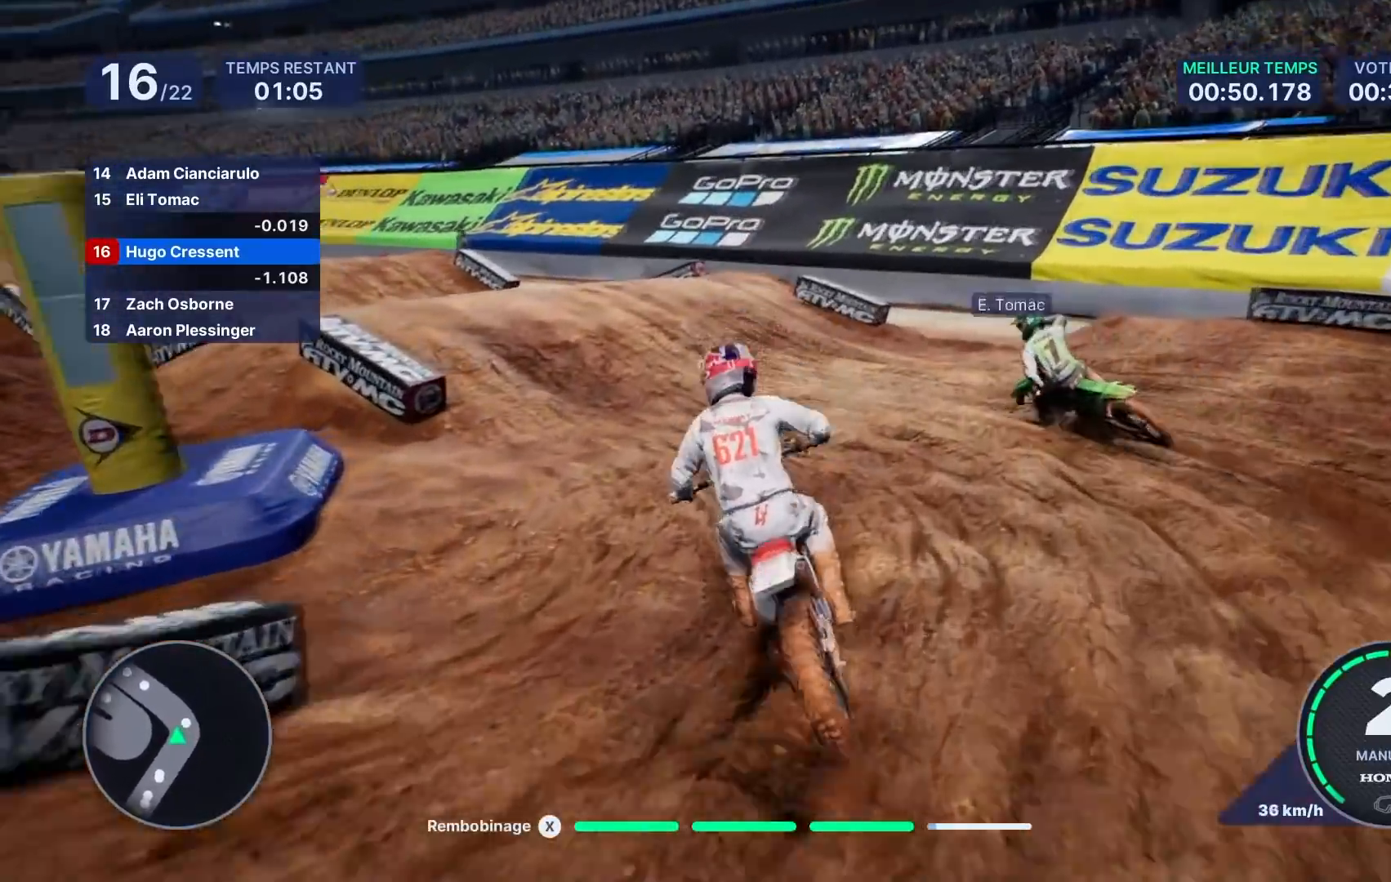
{"buttons": ["R2"], "left_stick": "left", "right_stick": "down", "events": [[417, "left_stick", "center"], [467, "left_stick", "left"], [500, "right_stick", "down"]]}
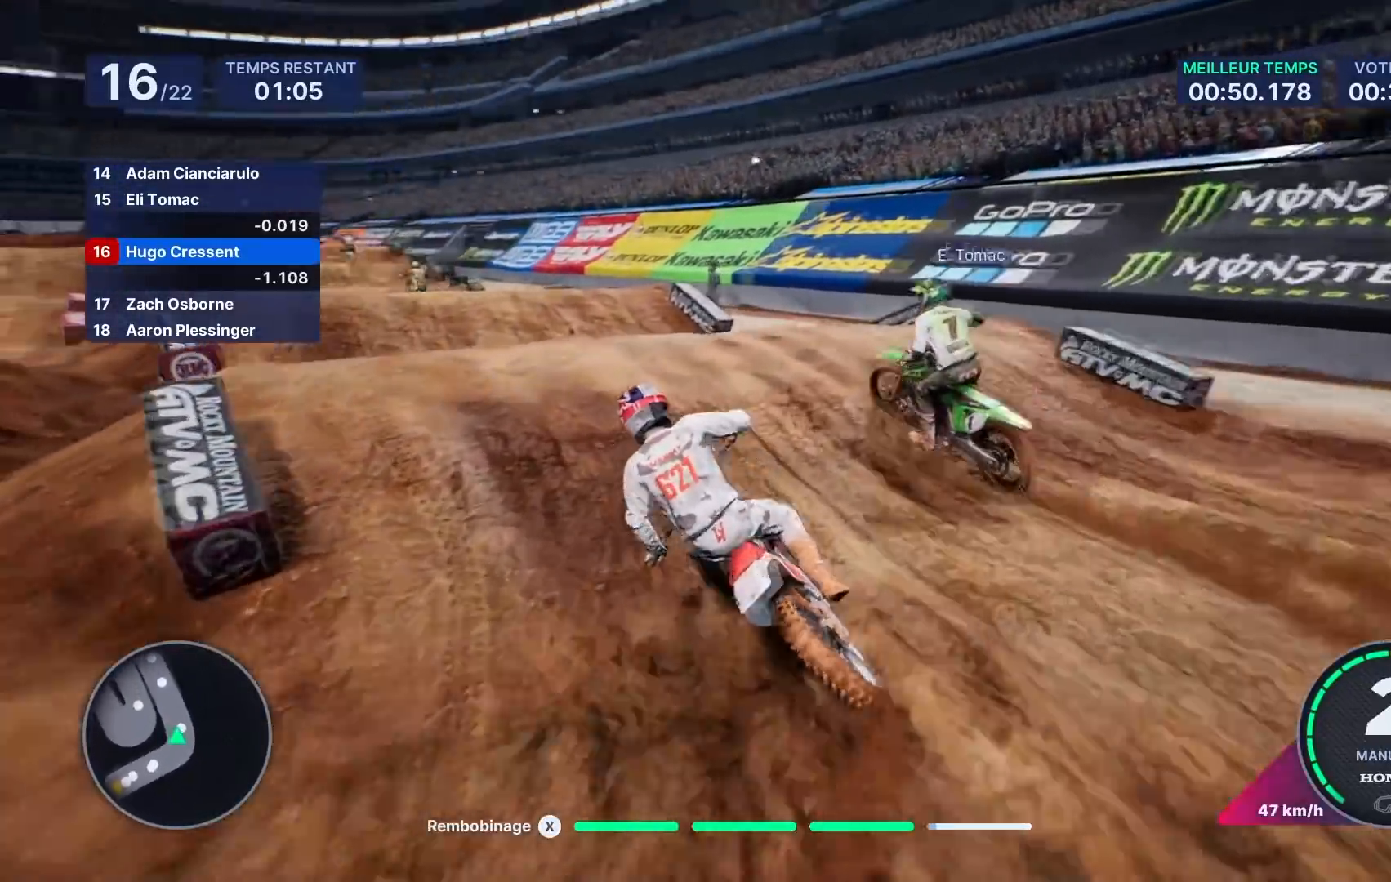
{"buttons": [], "left_stick": "left", "right_stick": "center", "events": [[67, "left_stick", "down-left"], [233, "right_stick", "center"], [300, "R2", "up"], [400, "left_stick", "left"]]}
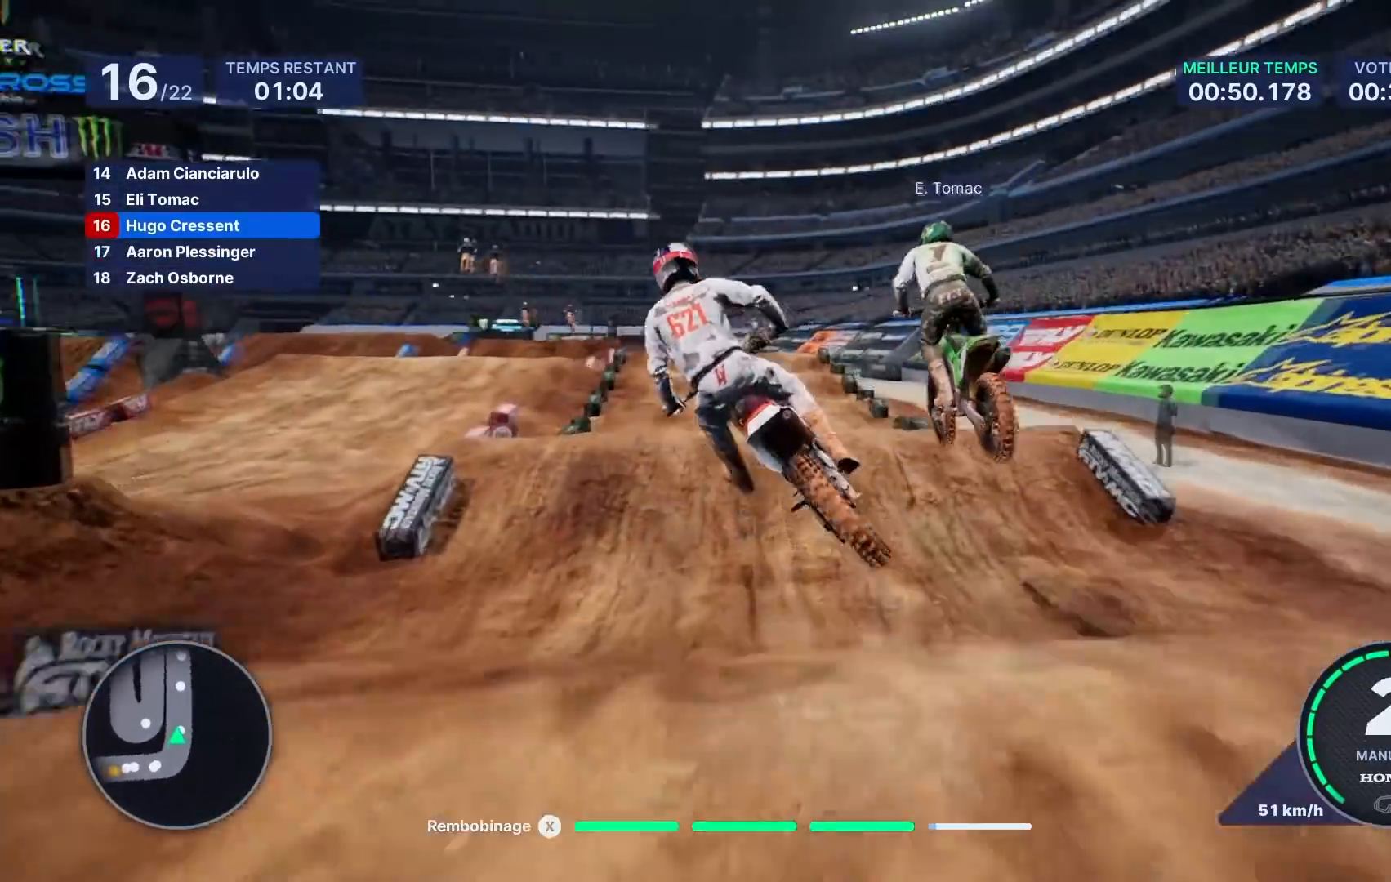
{"buttons": ["R2"], "left_stick": "left", "right_stick": "center", "events": [[117, "left_stick", "center"], [367, "R2", "down"], [433, "left_stick", "left"]]}
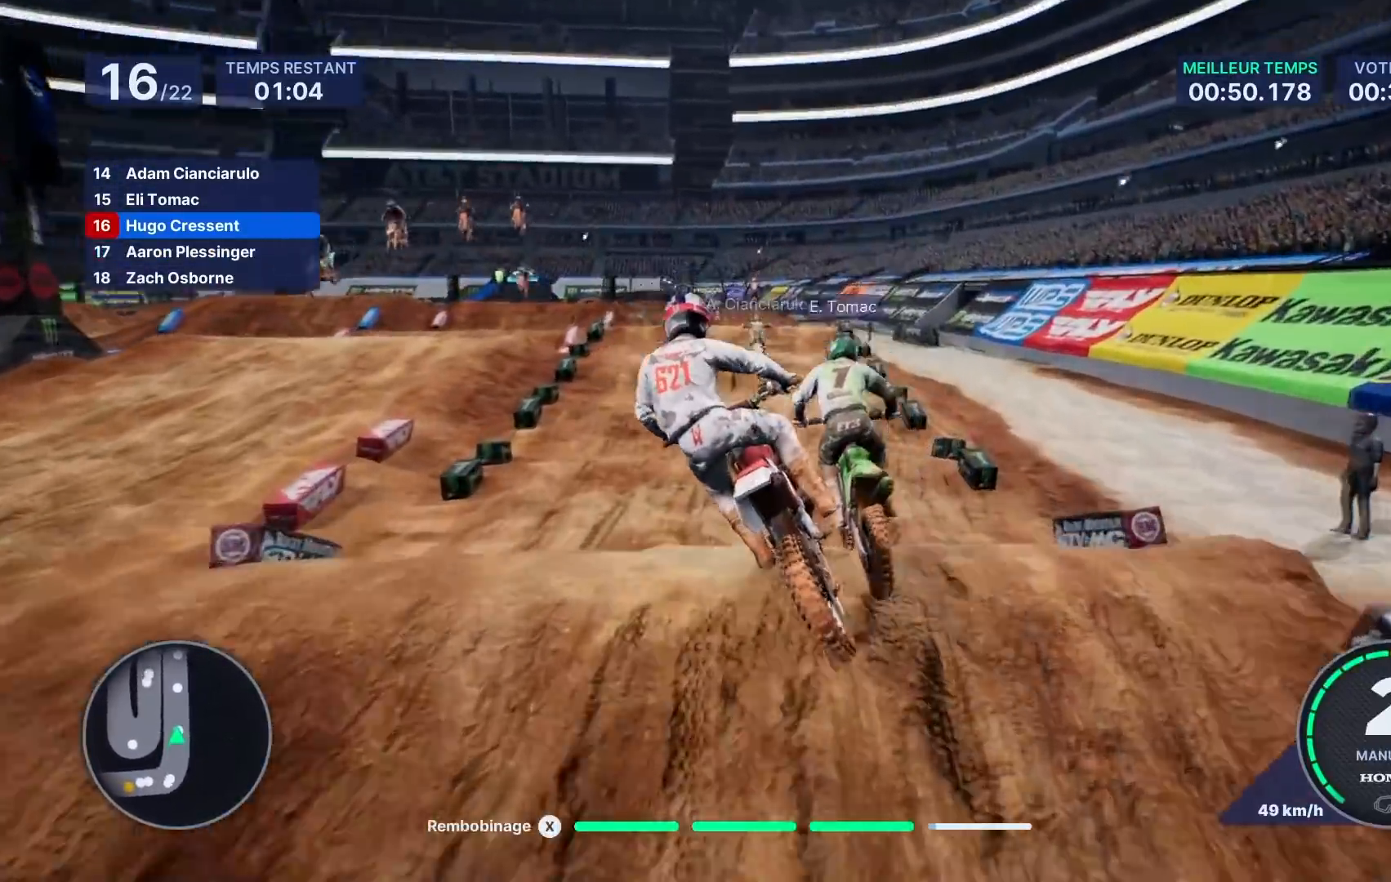
{"buttons": ["R2"], "left_stick": "down-left", "right_stick": "down", "events": [[50, "right_stick", "down"], [200, "left_stick", "down"], [433, "left_stick", "down-left"]]}
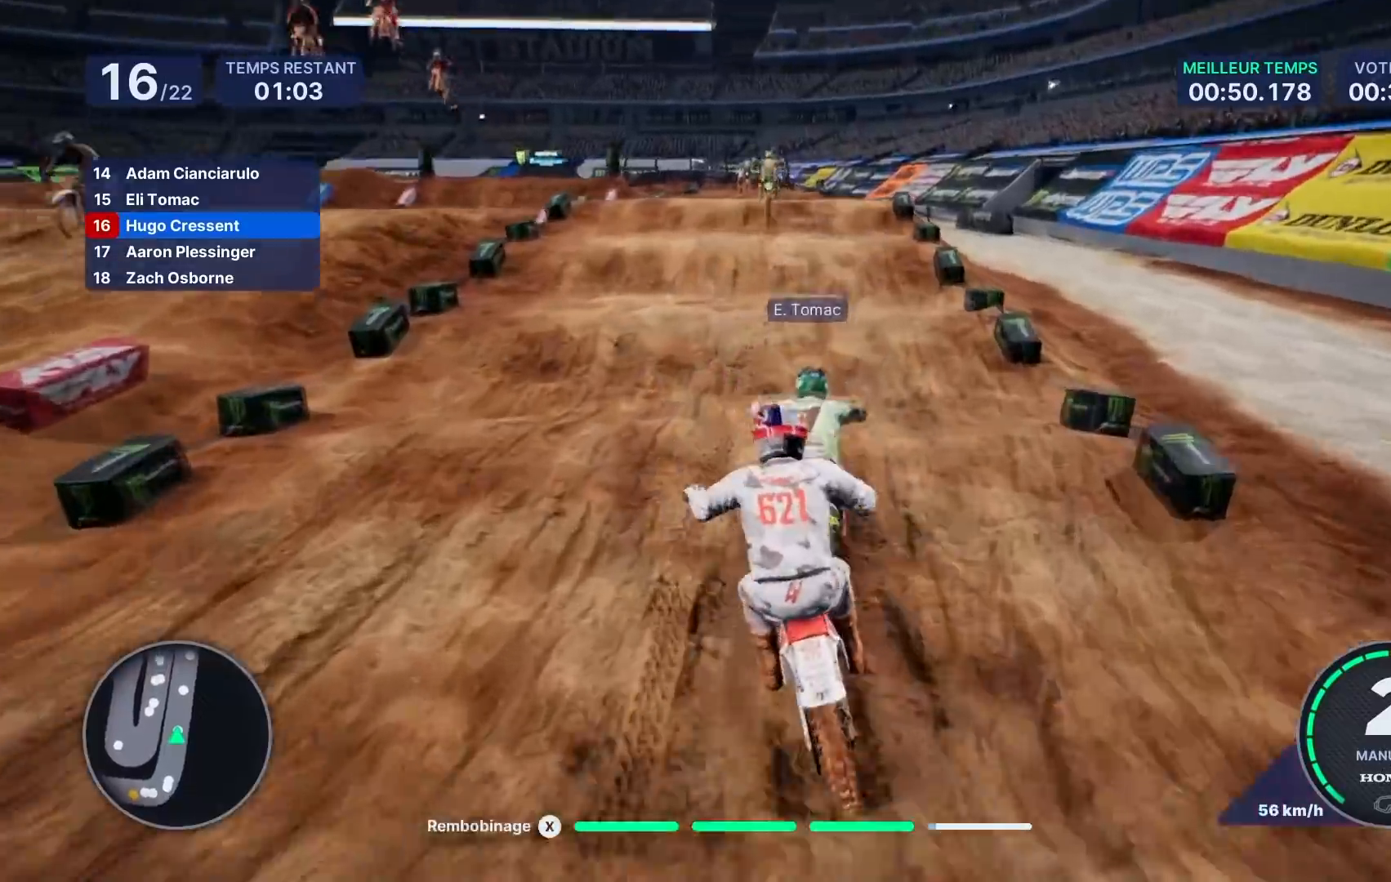
{"buttons": ["R2"], "left_stick": "down-right", "right_stick": "down", "events": [[267, "left_stick", "down-right"]]}
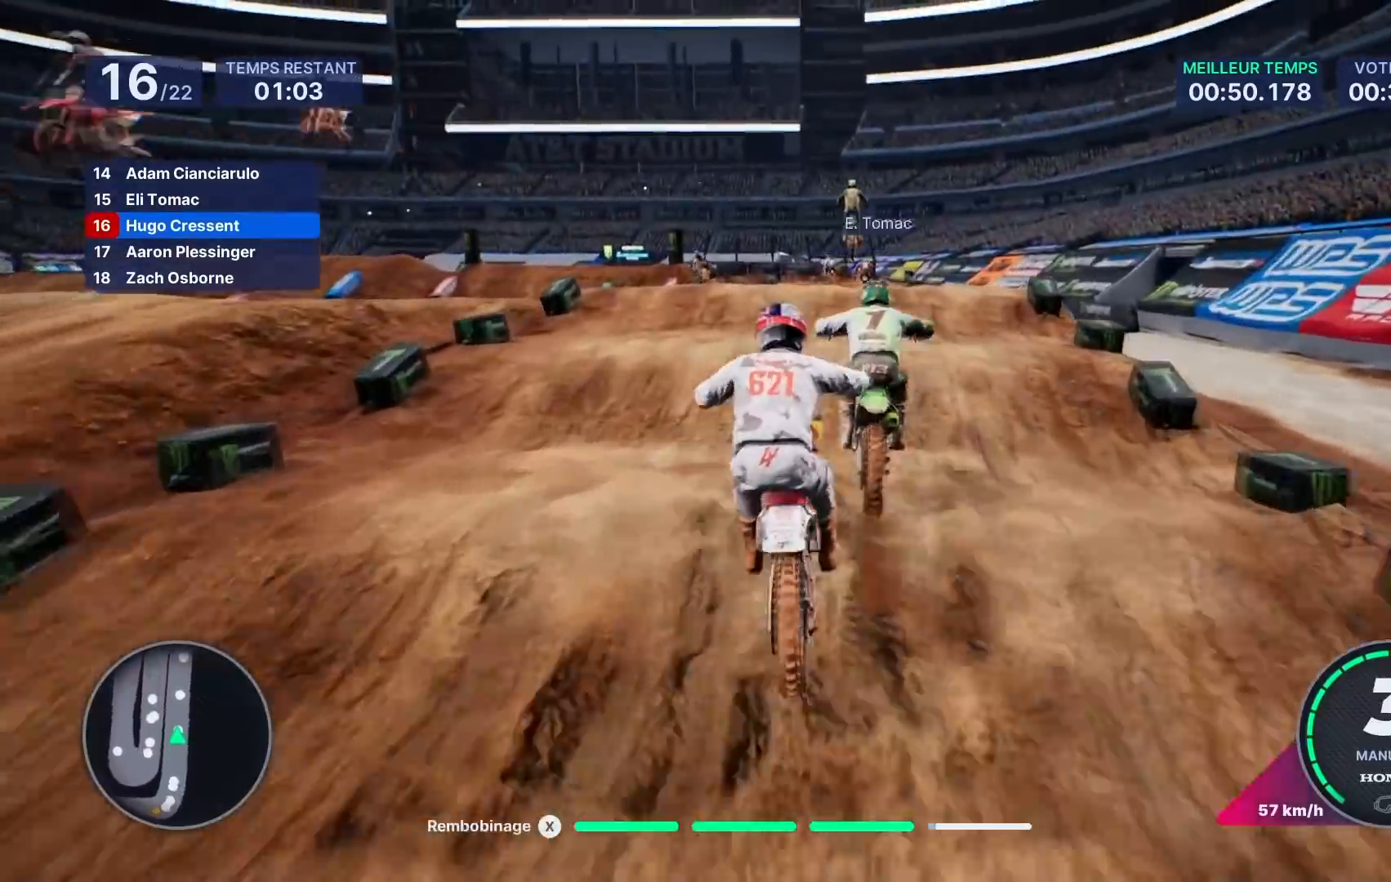
{"buttons": ["R2"], "left_stick": "down-left", "right_stick": "center", "events": [[183, "left_stick", "down"], [350, "left_stick", "down-left"], [500, "right_stick", "center"]]}
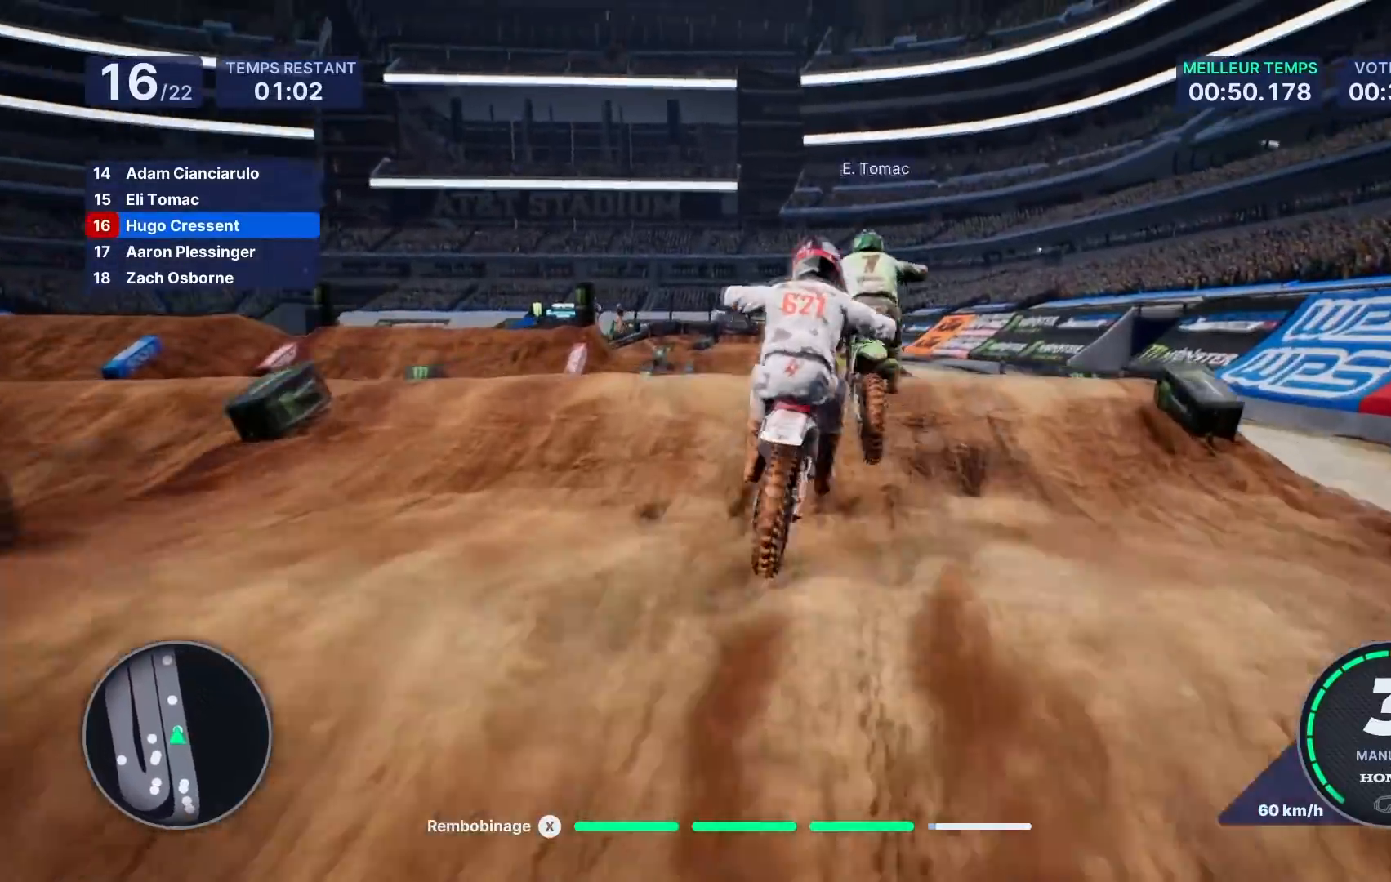
{"buttons": ["R2"], "left_stick": "center", "right_stick": "up", "events": [[50, "left_stick", "center"], [50, "right_stick", "up"], [250, "left_stick", "left"], [467, "left_stick", "center"]]}
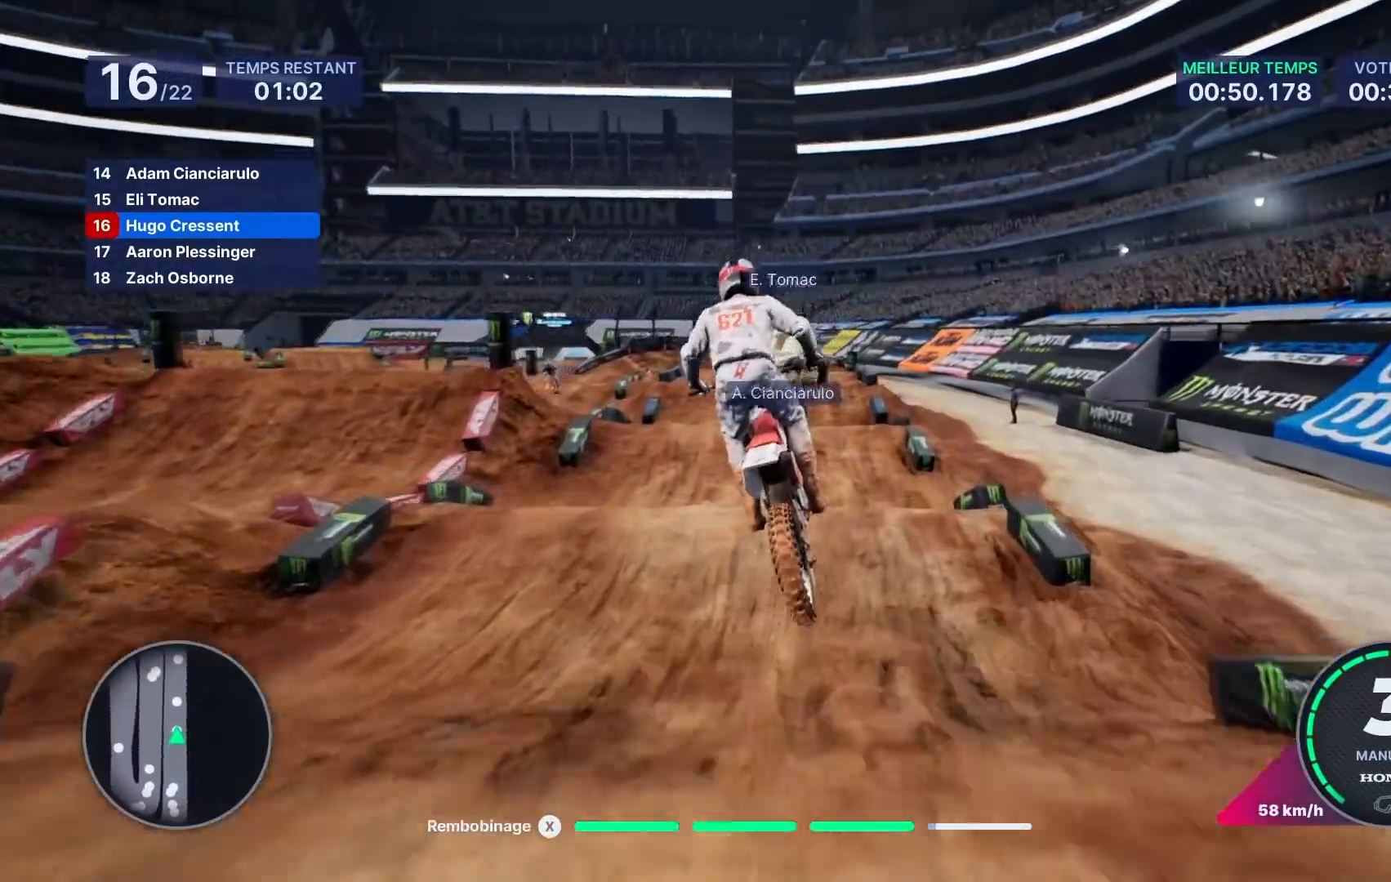
{"buttons": ["R2"], "left_stick": "center", "right_stick": "center", "events": [[100, "right_stick", "center"], [233, "left_stick", "right"], [333, "left_stick", "center"]]}
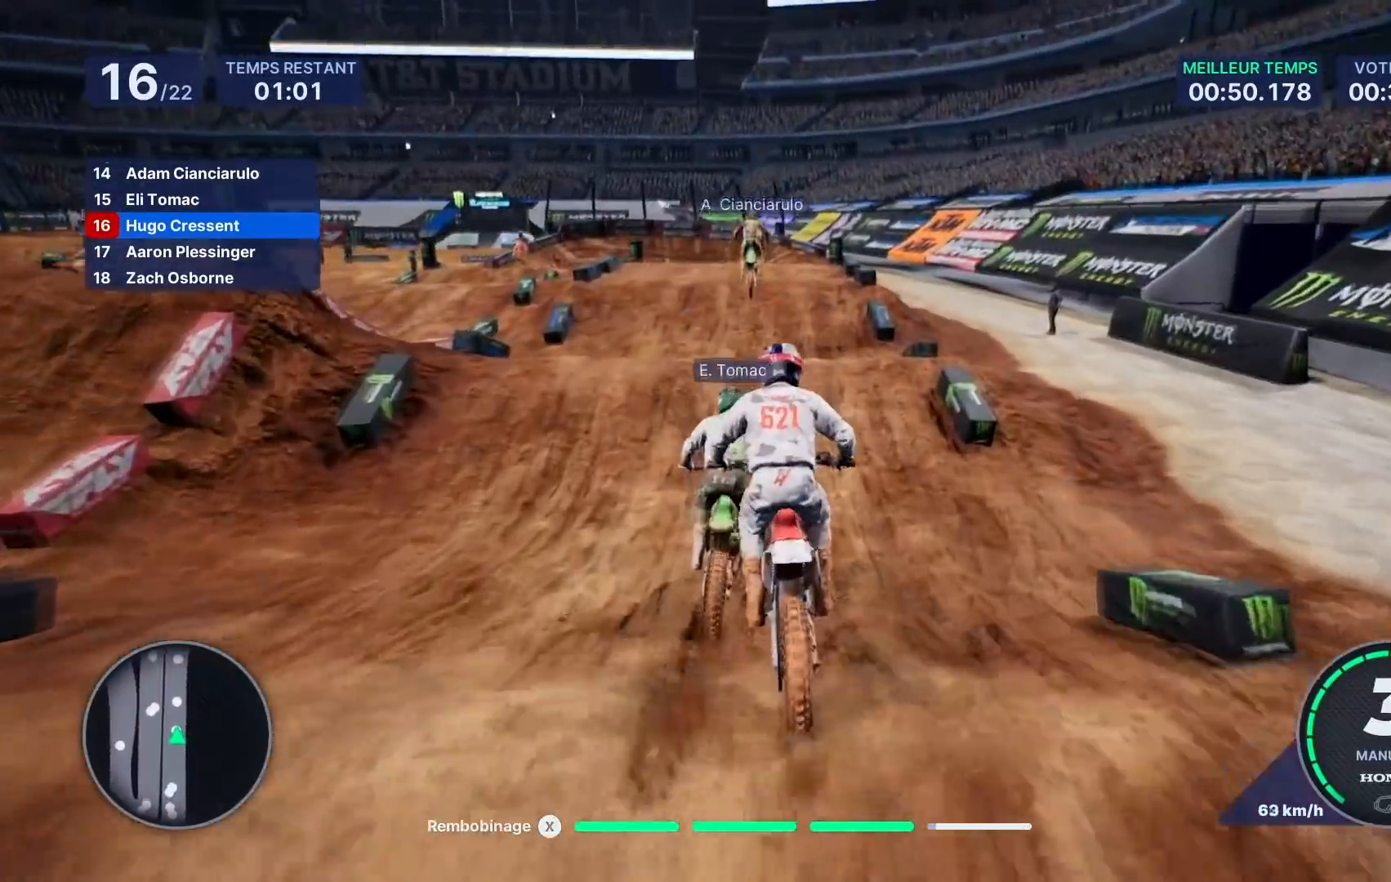
{"buttons": ["R2"], "left_stick": "left", "right_stick": "center", "events": [[50, "left_stick", "left"], [200, "left_stick", "center"], [300, "left_stick", "left"]]}